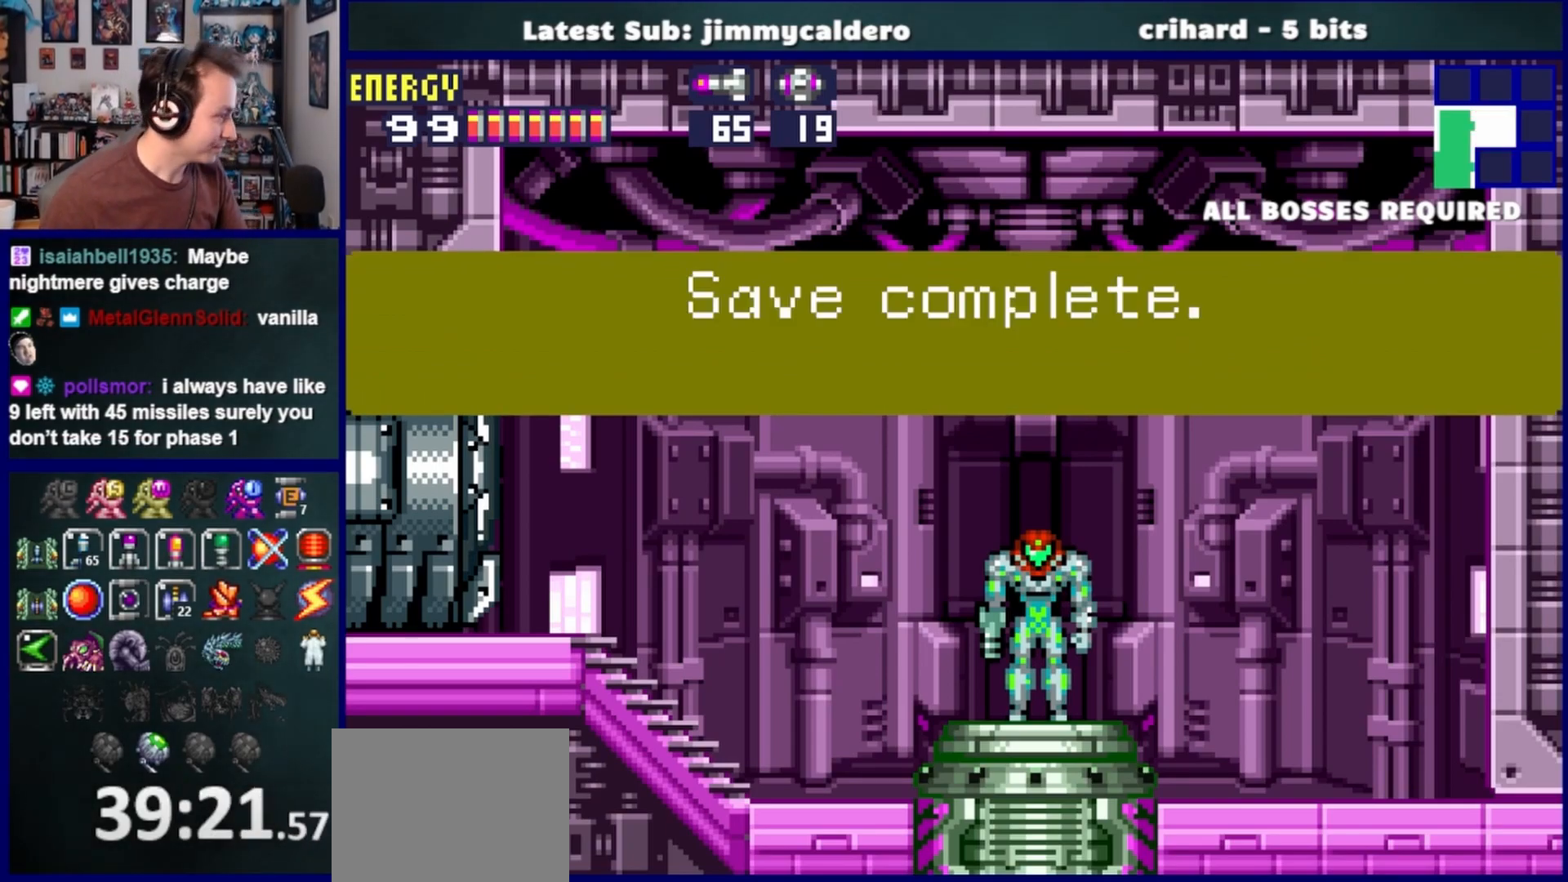
Gameplay with a controller (PlayStation layout); each line is a JSON object with the inputs held at the frame after it. "events" lists button and stick changes between this image and that frame as [ms after this image, input, new state], when the widget could be followed in between. Not read: L2 R2.
{"buttons": ["DPAD_LEFT"], "left_stick": "center", "right_stick": "center", "events": [[483, "DPAD_LEFT", "down"]]}
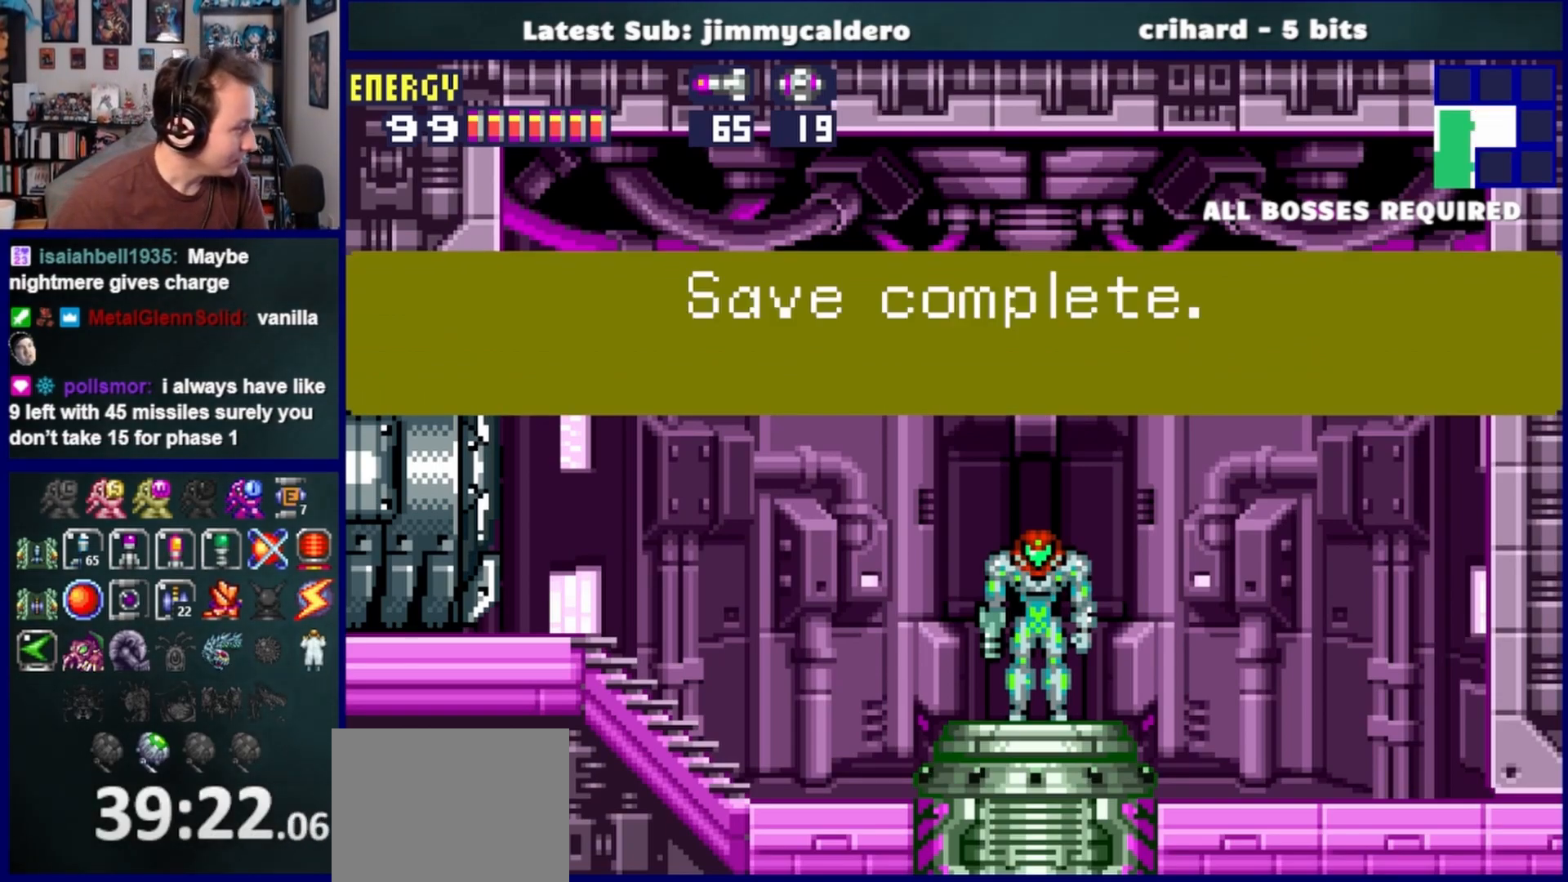
{"buttons": ["DPAD_LEFT"], "left_stick": "center", "right_stick": "center", "events": [[183, "SQUARE", "down"], [250, "SQUARE", "up"], [367, "SQUARE", "down"], [417, "SQUARE", "up"]]}
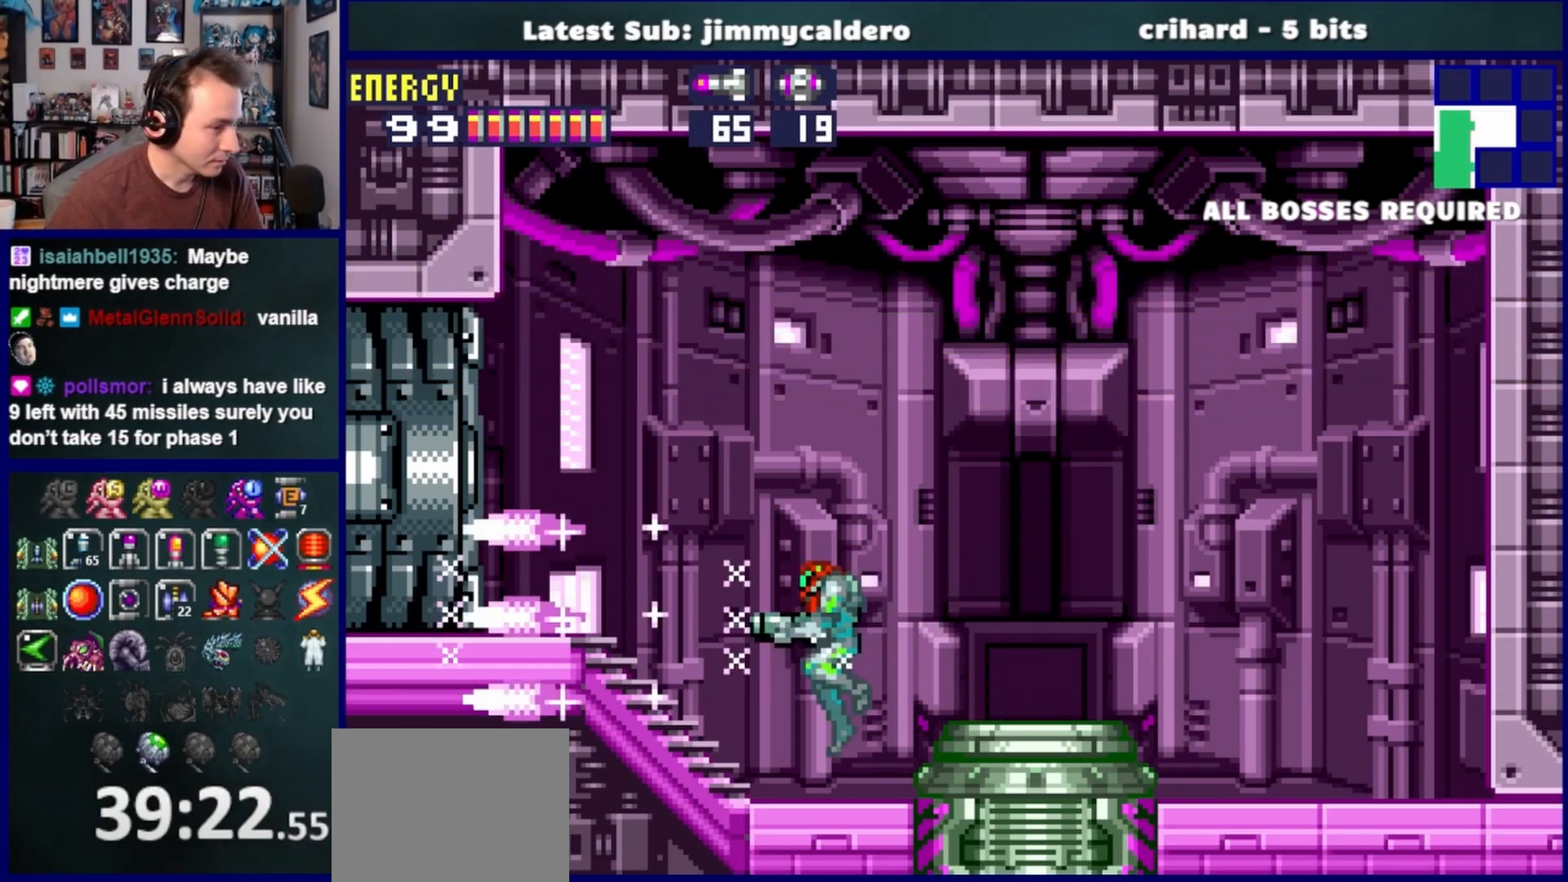
{"buttons": ["DPAD_LEFT"], "left_stick": "center", "right_stick": "center", "events": [[17, "SQUARE", "down"], [83, "SQUARE", "up"]]}
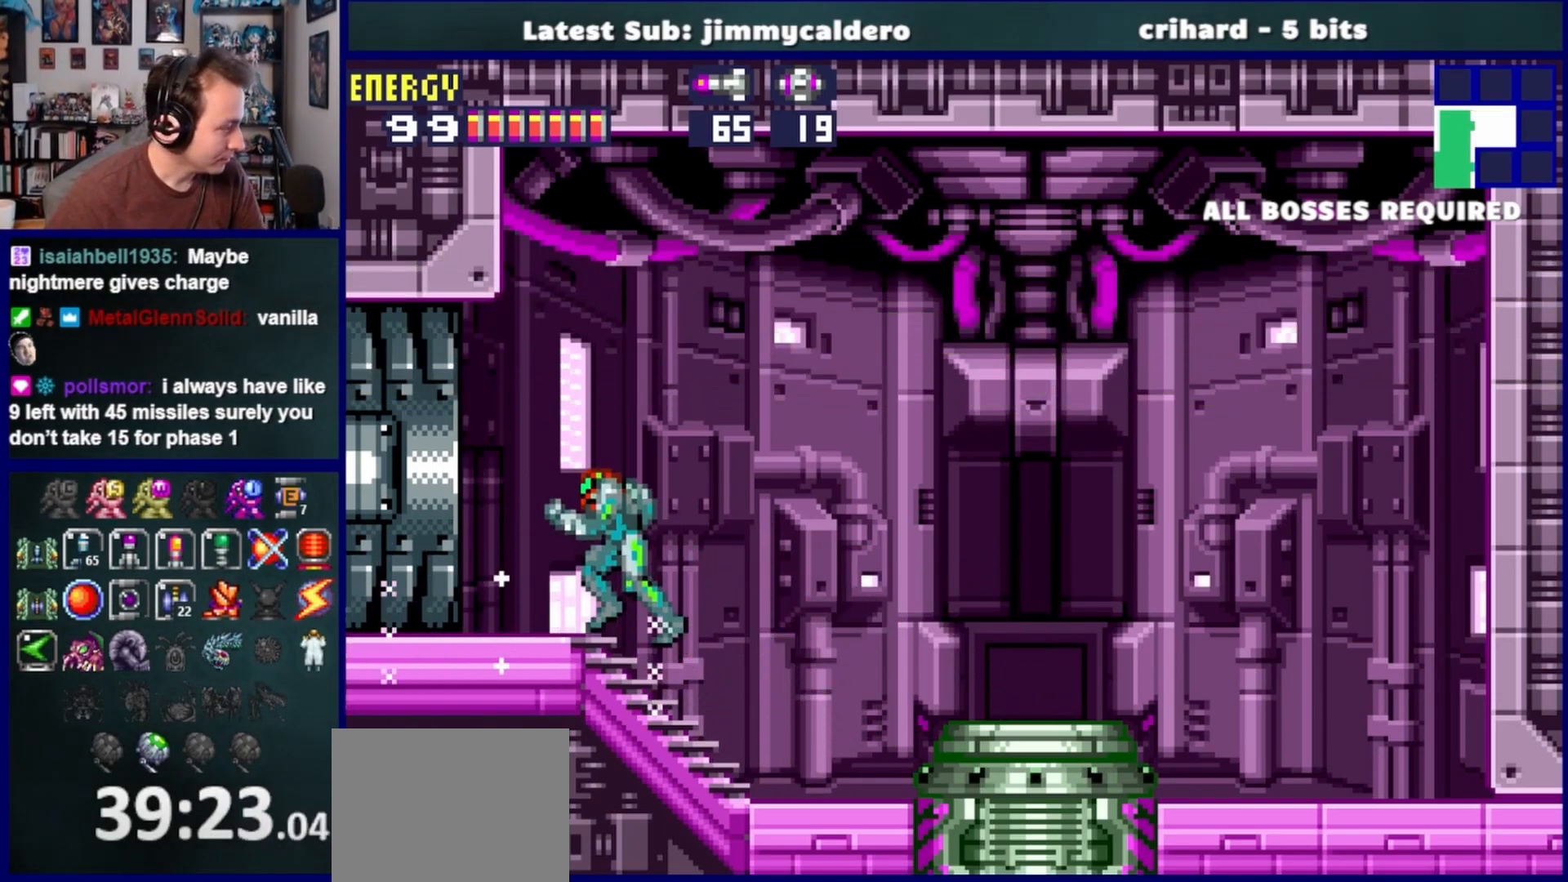
{"buttons": ["DPAD_LEFT"], "left_stick": "center", "right_stick": "center", "events": []}
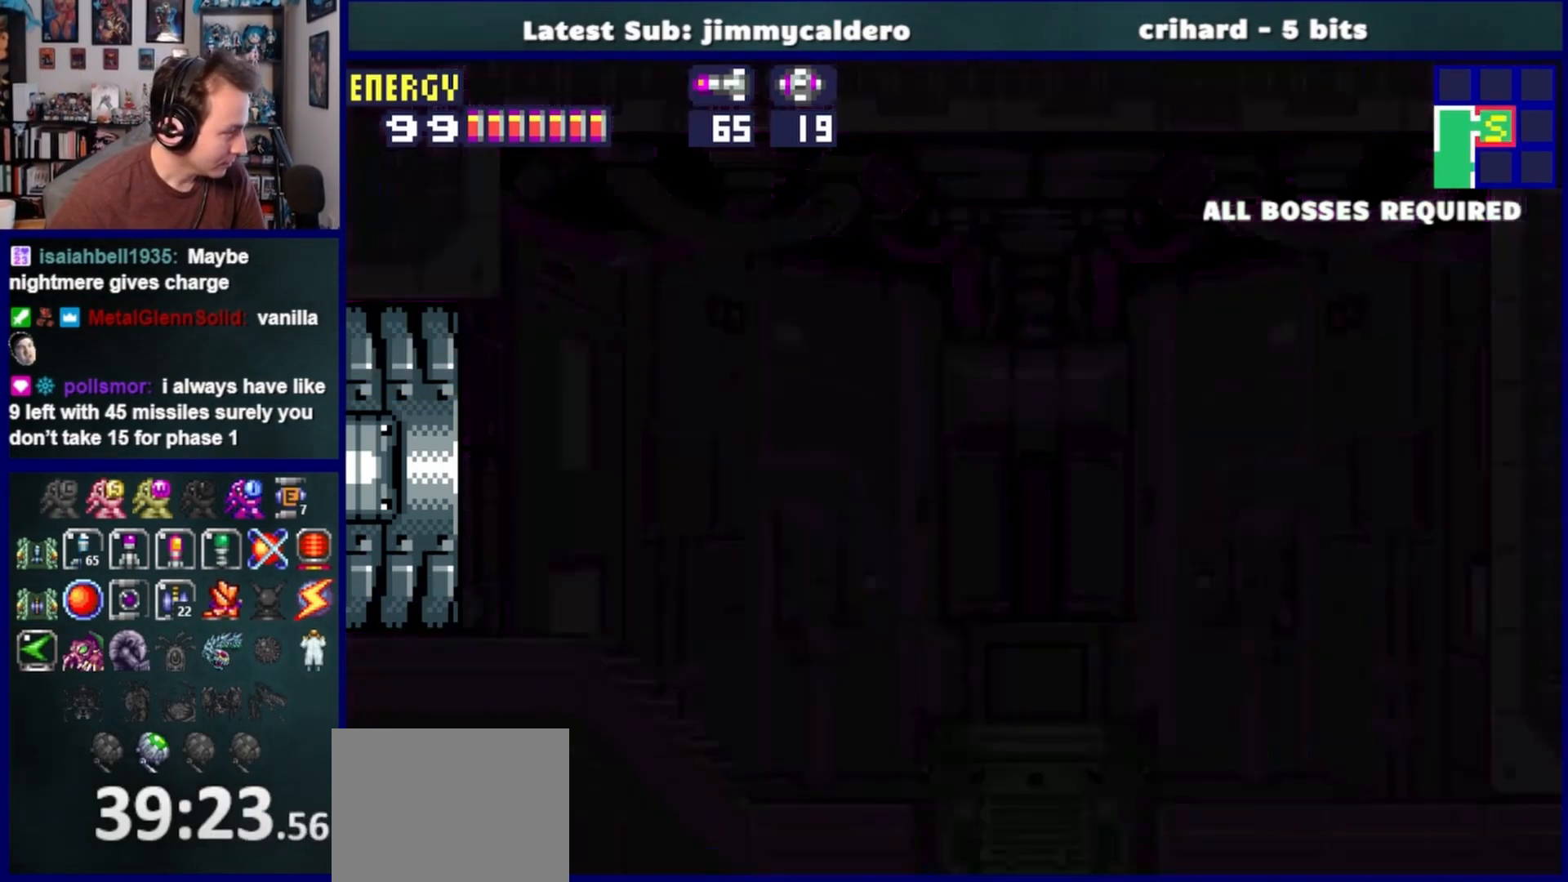
{"buttons": ["DPAD_LEFT"], "left_stick": "center", "right_stick": "center", "events": []}
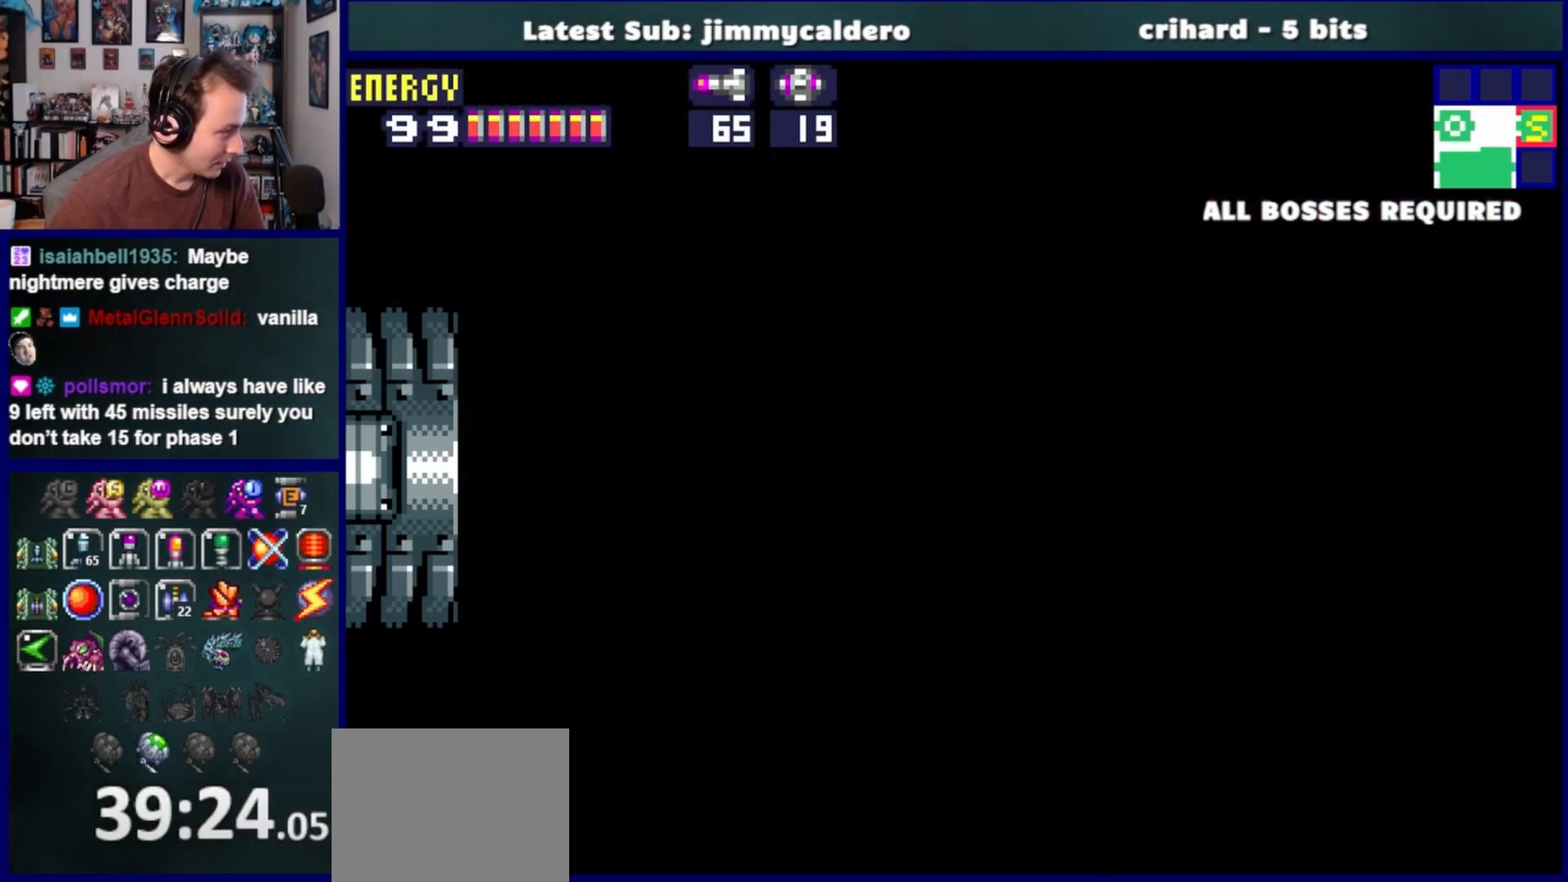
{"buttons": ["DPAD_LEFT"], "left_stick": "center", "right_stick": "center", "events": []}
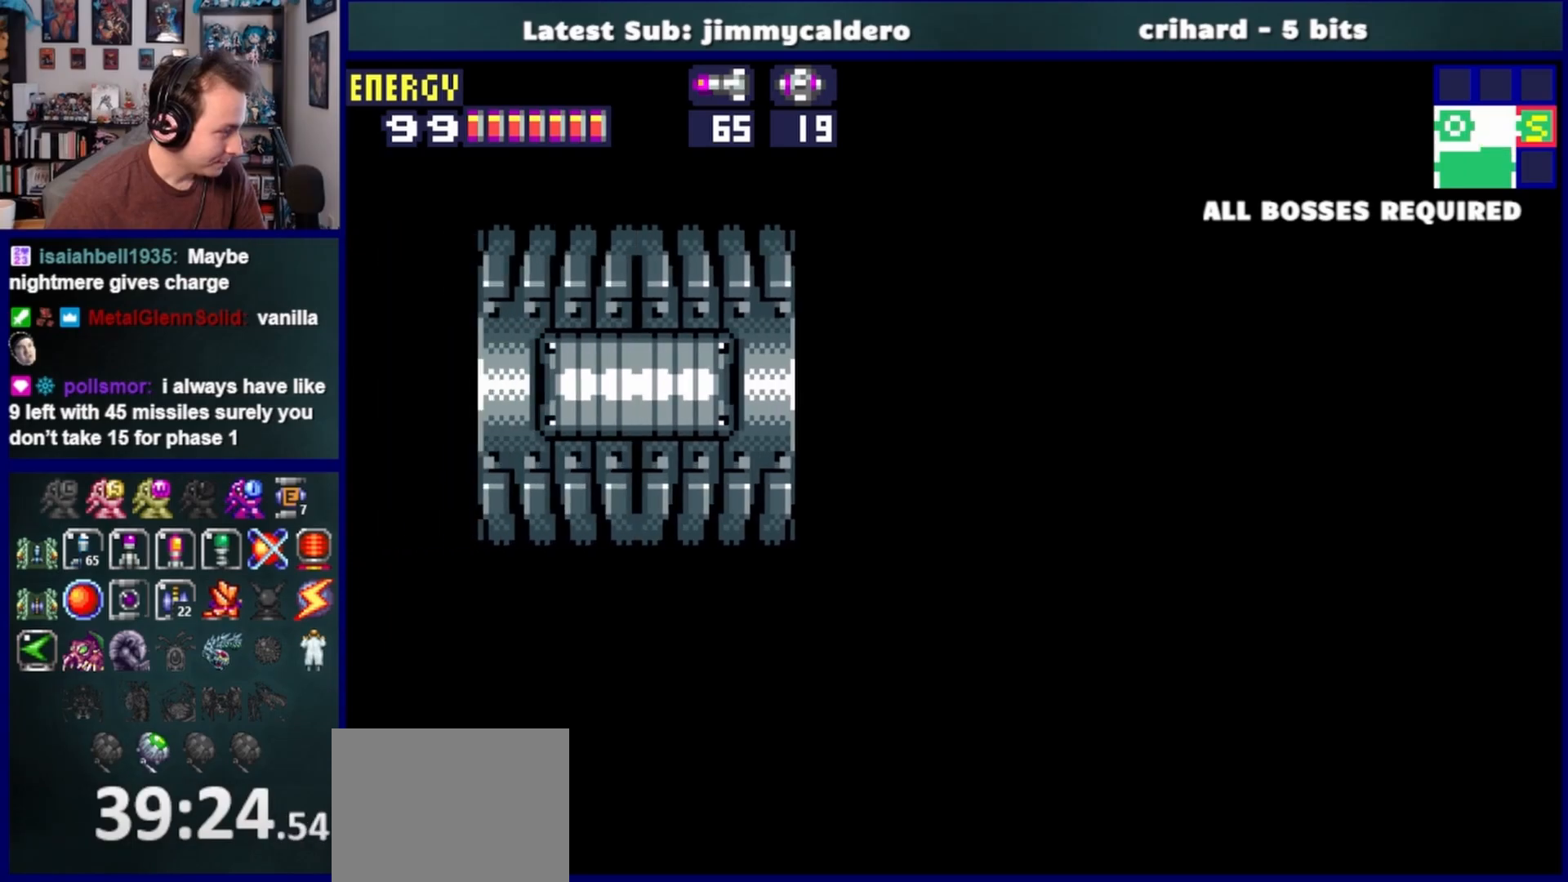
{"buttons": ["DPAD_LEFT"], "left_stick": "center", "right_stick": "center", "events": []}
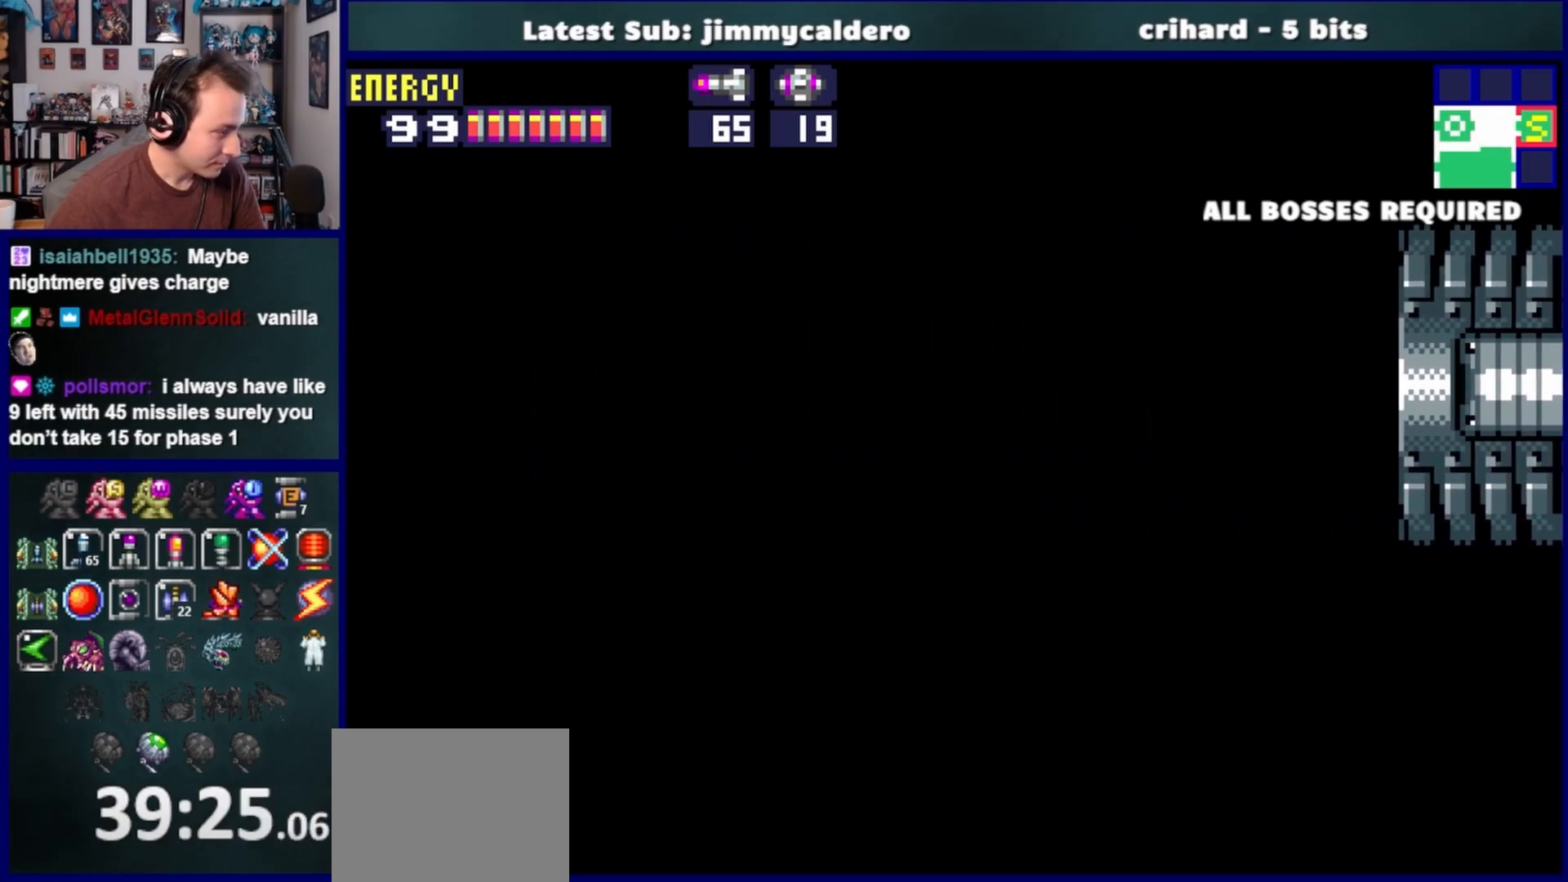
{"buttons": ["DPAD_LEFT"], "left_stick": "center", "right_stick": "center", "events": []}
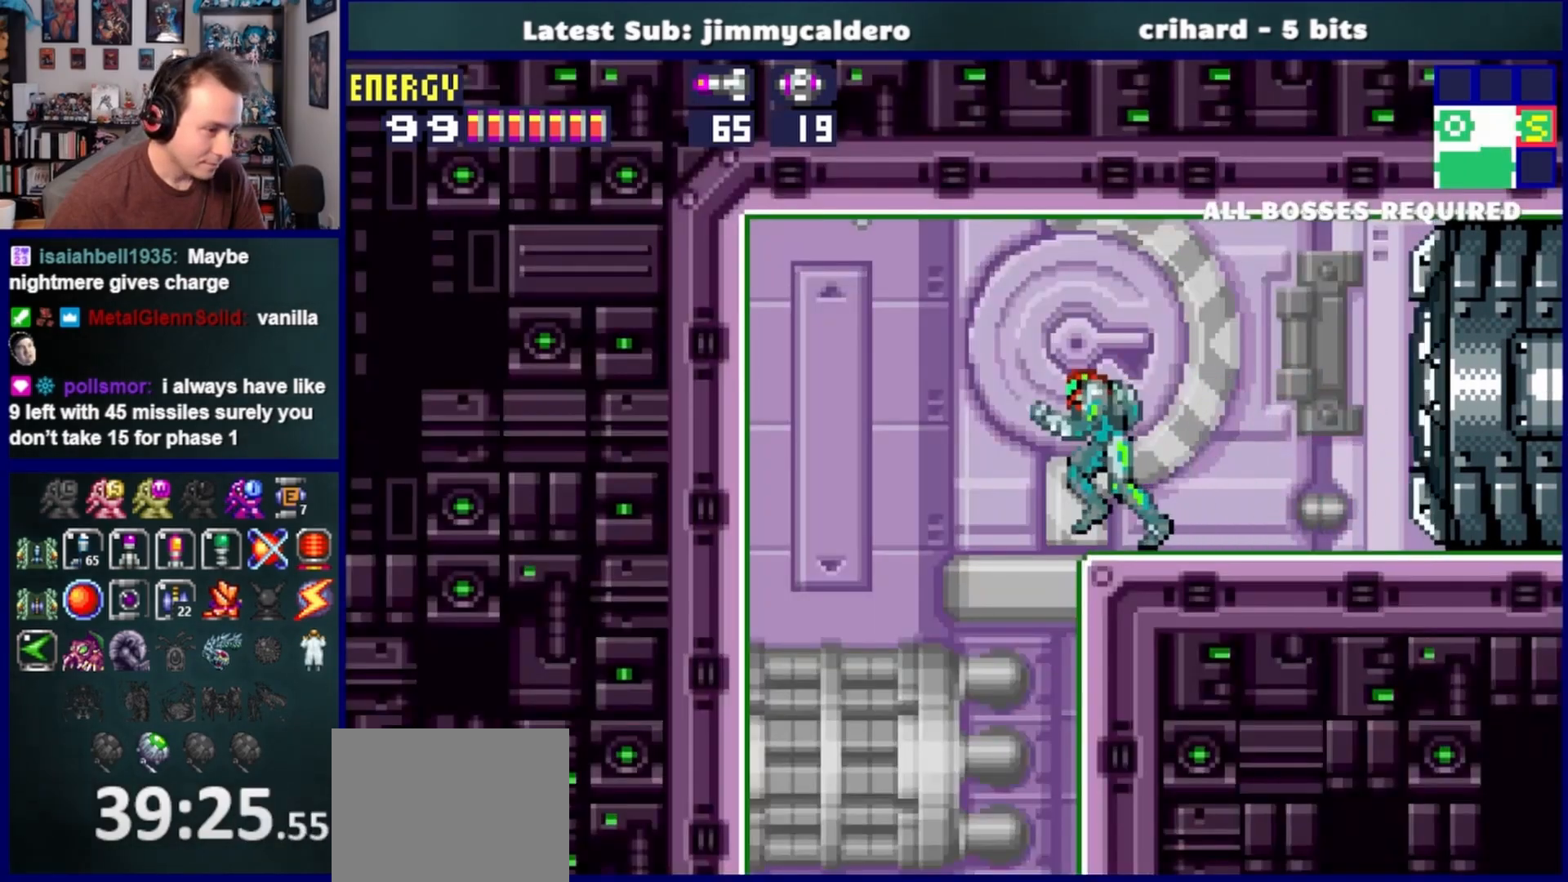
{"buttons": ["DPAD_LEFT"], "left_stick": "center", "right_stick": "center", "events": [[250, "CROSS", "down"], [383, "CROSS", "up"]]}
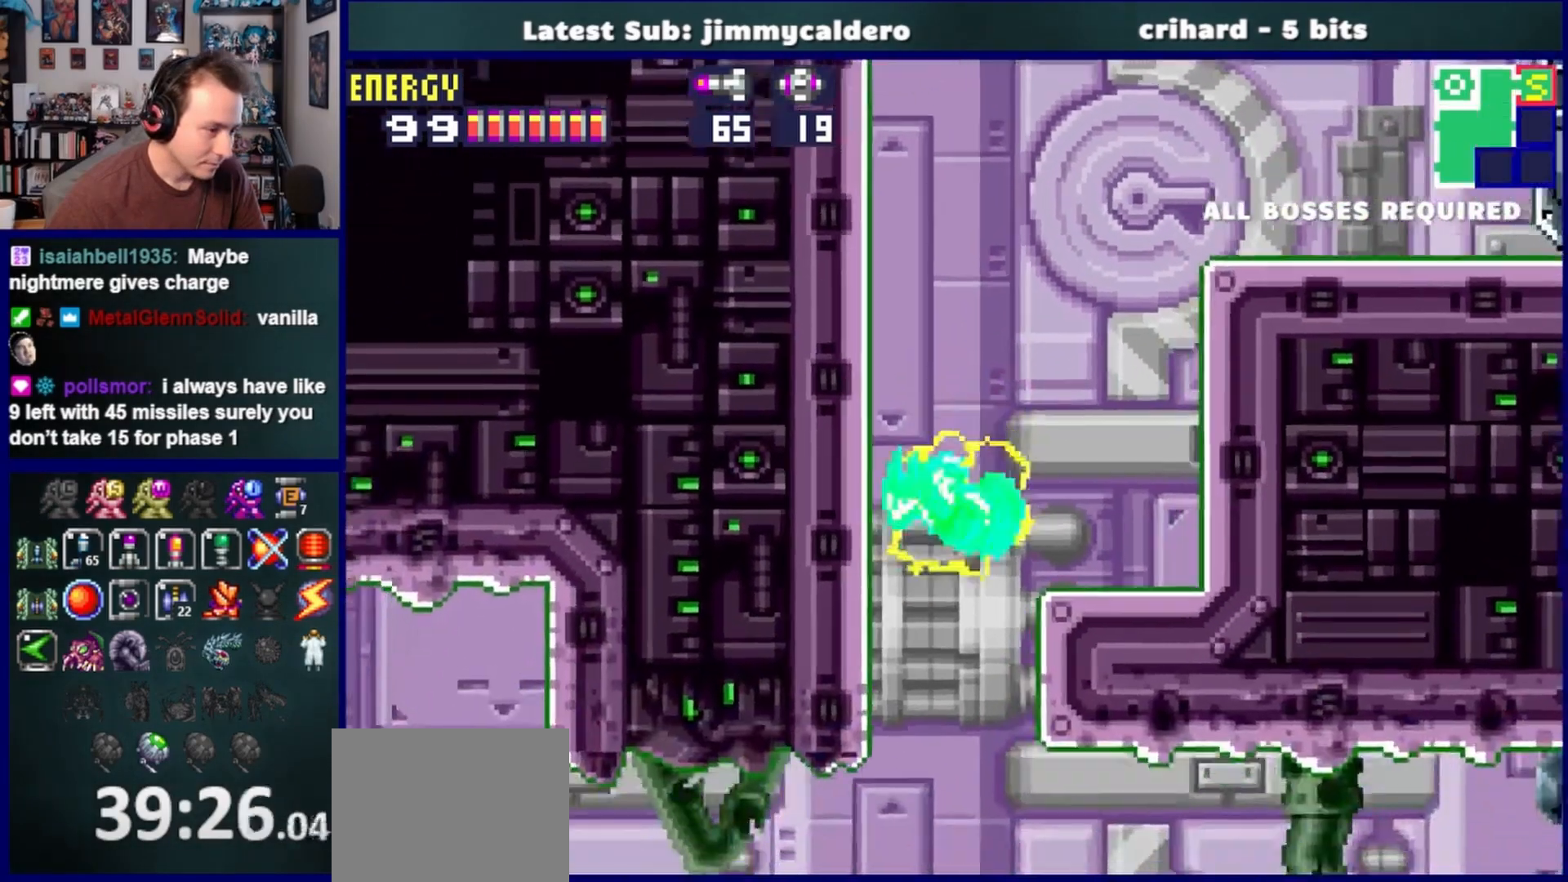
{"buttons": ["DPAD_RIGHT"], "left_stick": "center", "right_stick": "center", "events": [[17, "DPAD_LEFT", "up"], [83, "DPAD_RIGHT", "down"]]}
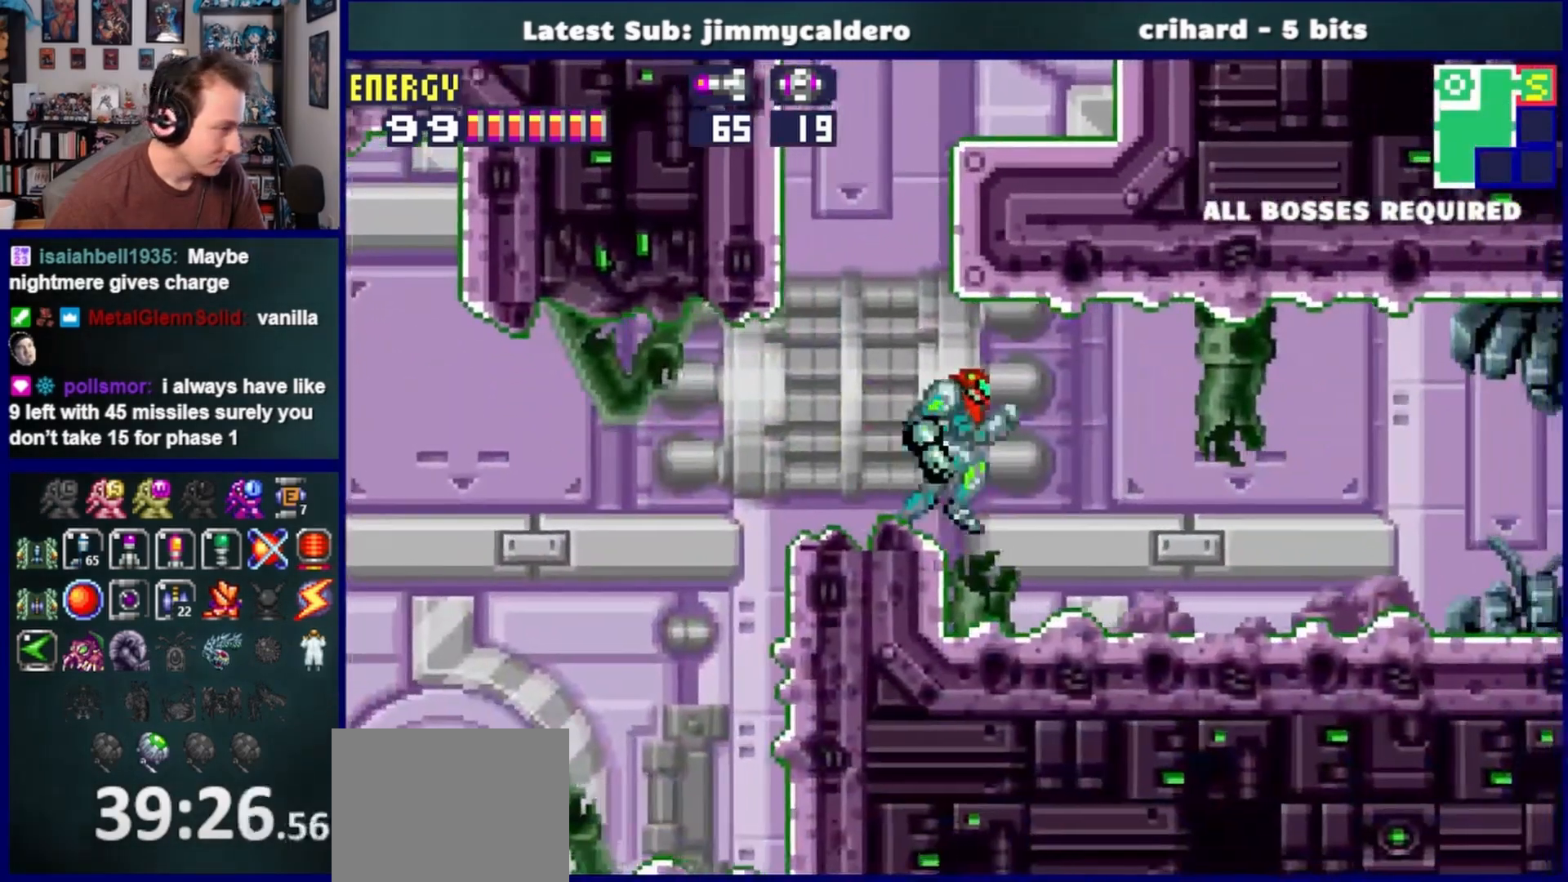
{"buttons": ["DPAD_RIGHT"], "left_stick": "center", "right_stick": "center", "events": []}
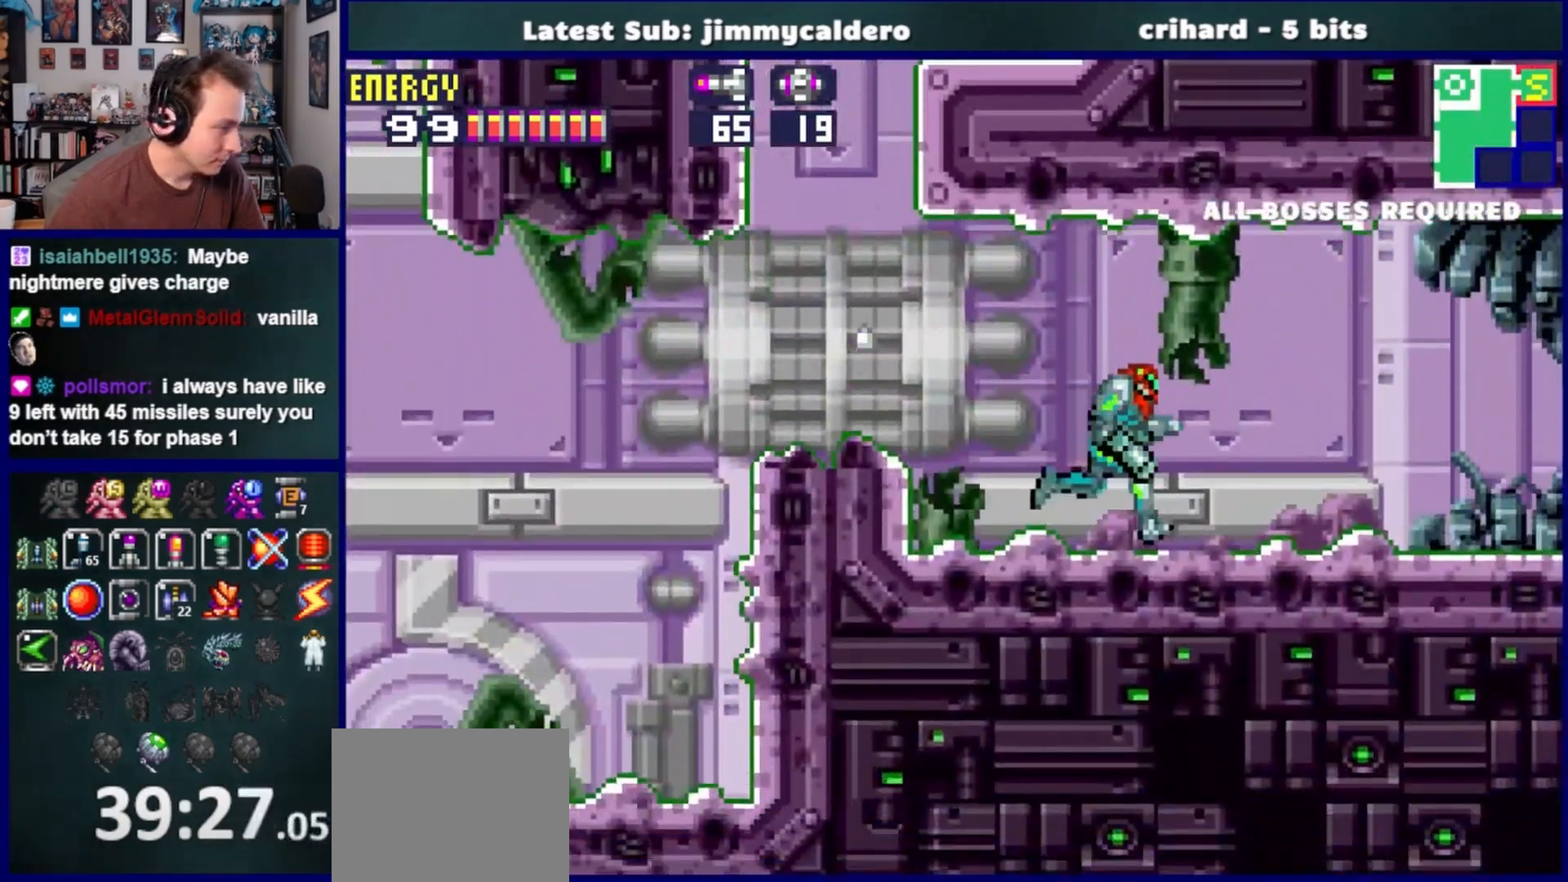
{"buttons": ["DPAD_DOWN", "DPAD_RIGHT"], "left_stick": "center", "right_stick": "center", "events": [[400, "DPAD_DOWN", "down"]]}
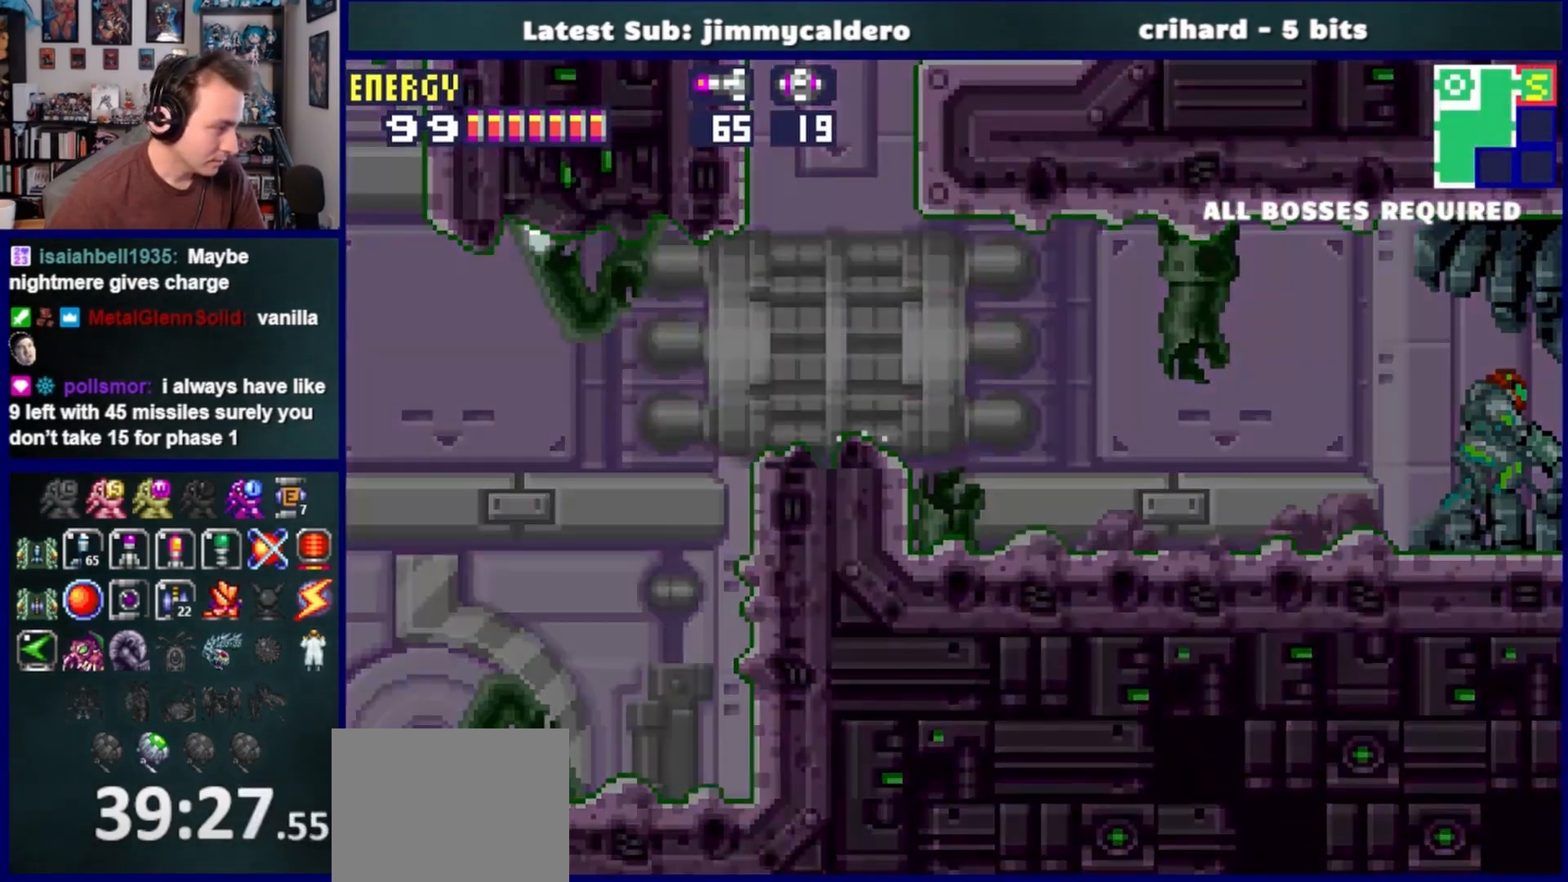
{"buttons": ["DPAD_DOWN", "DPAD_RIGHT"], "left_stick": "center", "right_stick": "center", "events": [[217, "SQUARE", "down"], [267, "SQUARE", "up"], [383, "SQUARE", "down"], [450, "SQUARE", "up"]]}
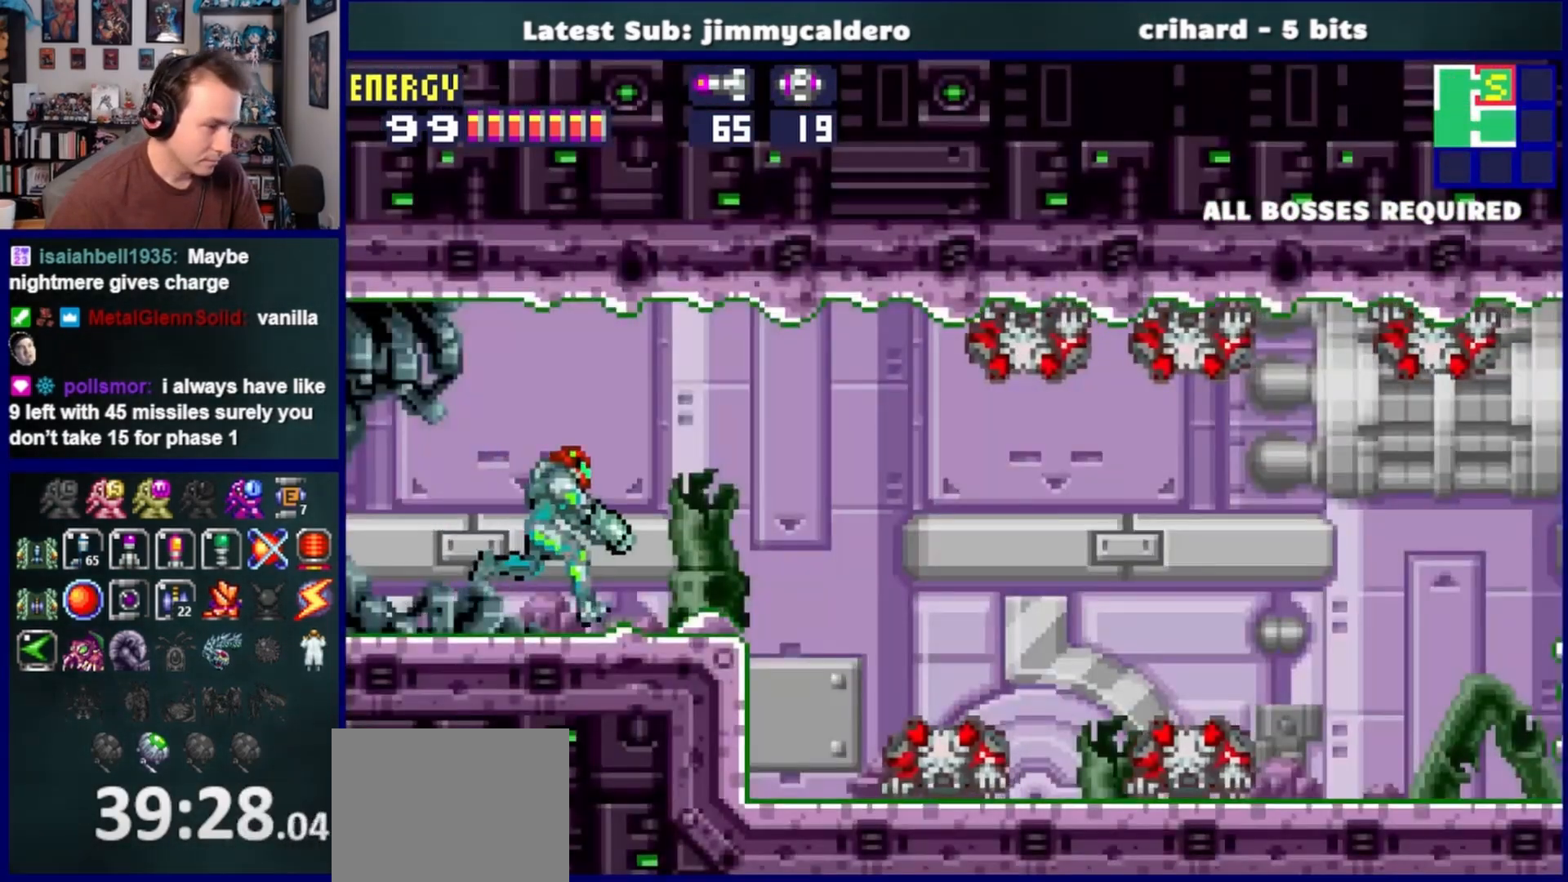
{"buttons": ["L1", "DPAD_RIGHT"], "left_stick": "center", "right_stick": "center", "events": [[33, "SQUARE", "down"], [100, "SQUARE", "up"], [200, "SQUARE", "down"], [267, "SQUARE", "up"], [367, "SQUARE", "down"], [400, "DPAD_DOWN", "up"], [450, "SQUARE", "up"], [483, "L1", "down"]]}
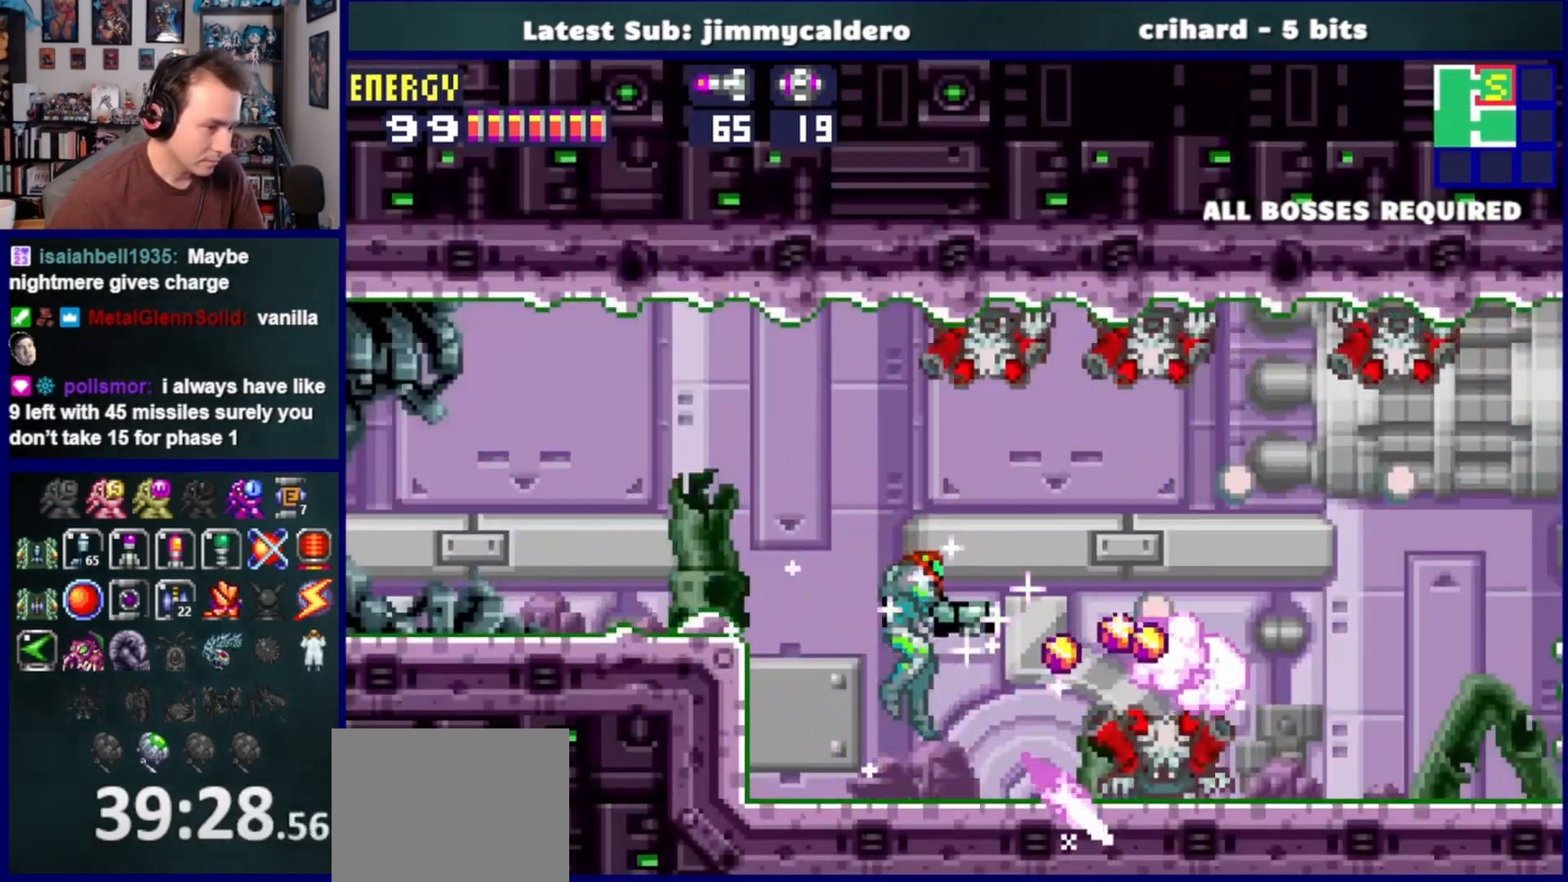
{"buttons": ["L1", "DPAD_RIGHT"], "left_stick": "center", "right_stick": "center", "events": [[67, "SQUARE", "down"], [117, "SQUARE", "up"], [233, "SQUARE", "down"], [283, "SQUARE", "up"], [400, "SQUARE", "down"], [450, "SQUARE", "up"]]}
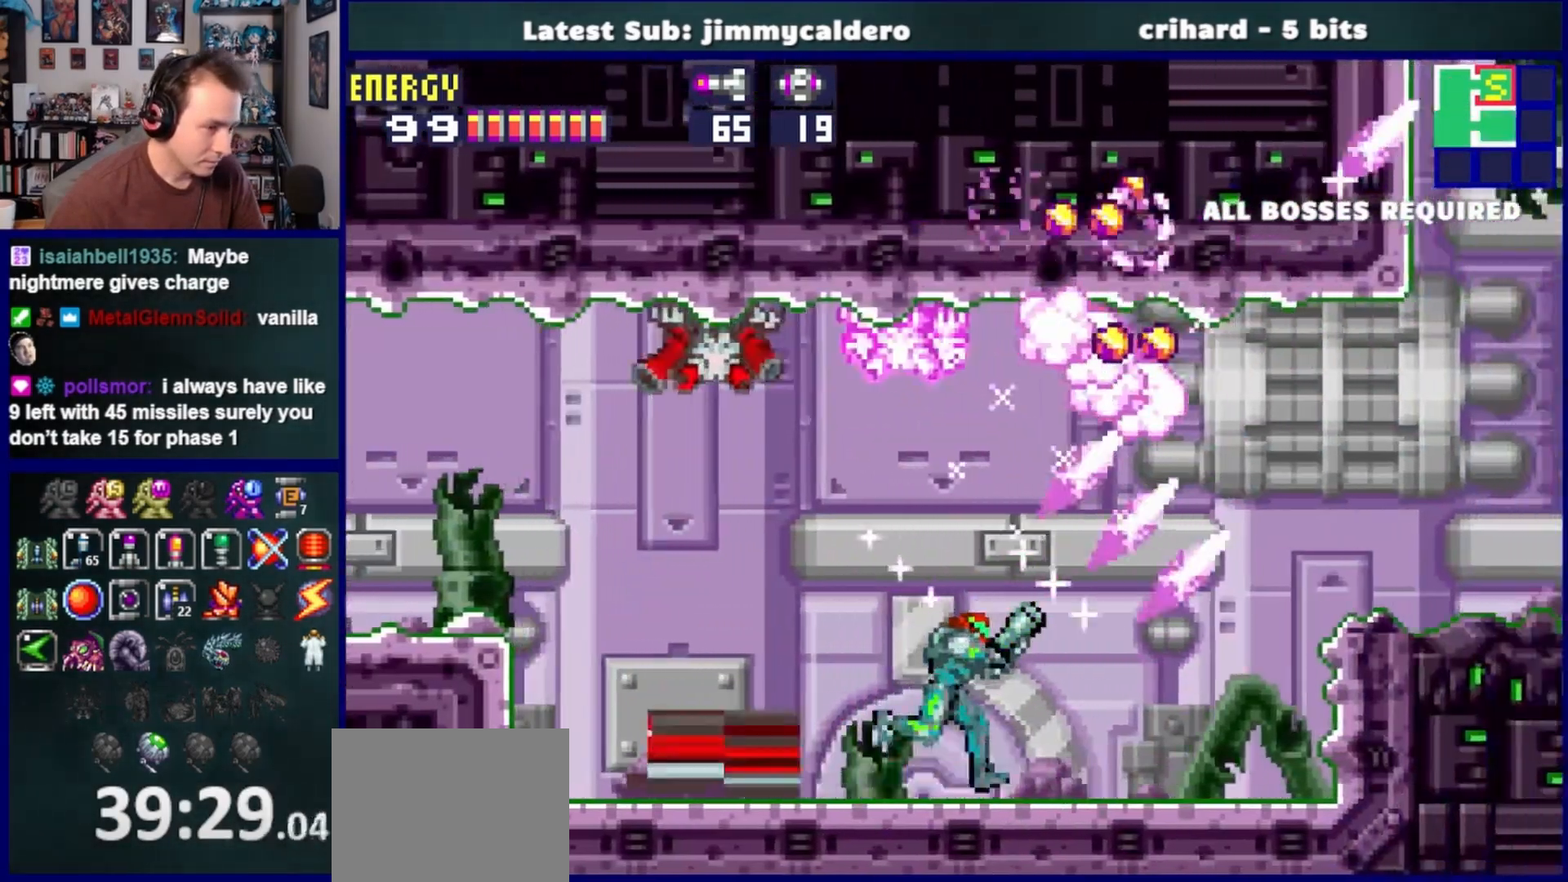
{"buttons": ["DPAD_RIGHT"], "left_stick": "center", "right_stick": "center", "events": [[33, "SQUARE", "down"], [67, "L1", "up"], [133, "SQUARE", "up"], [300, "CROSS", "down"], [483, "CROSS", "up"]]}
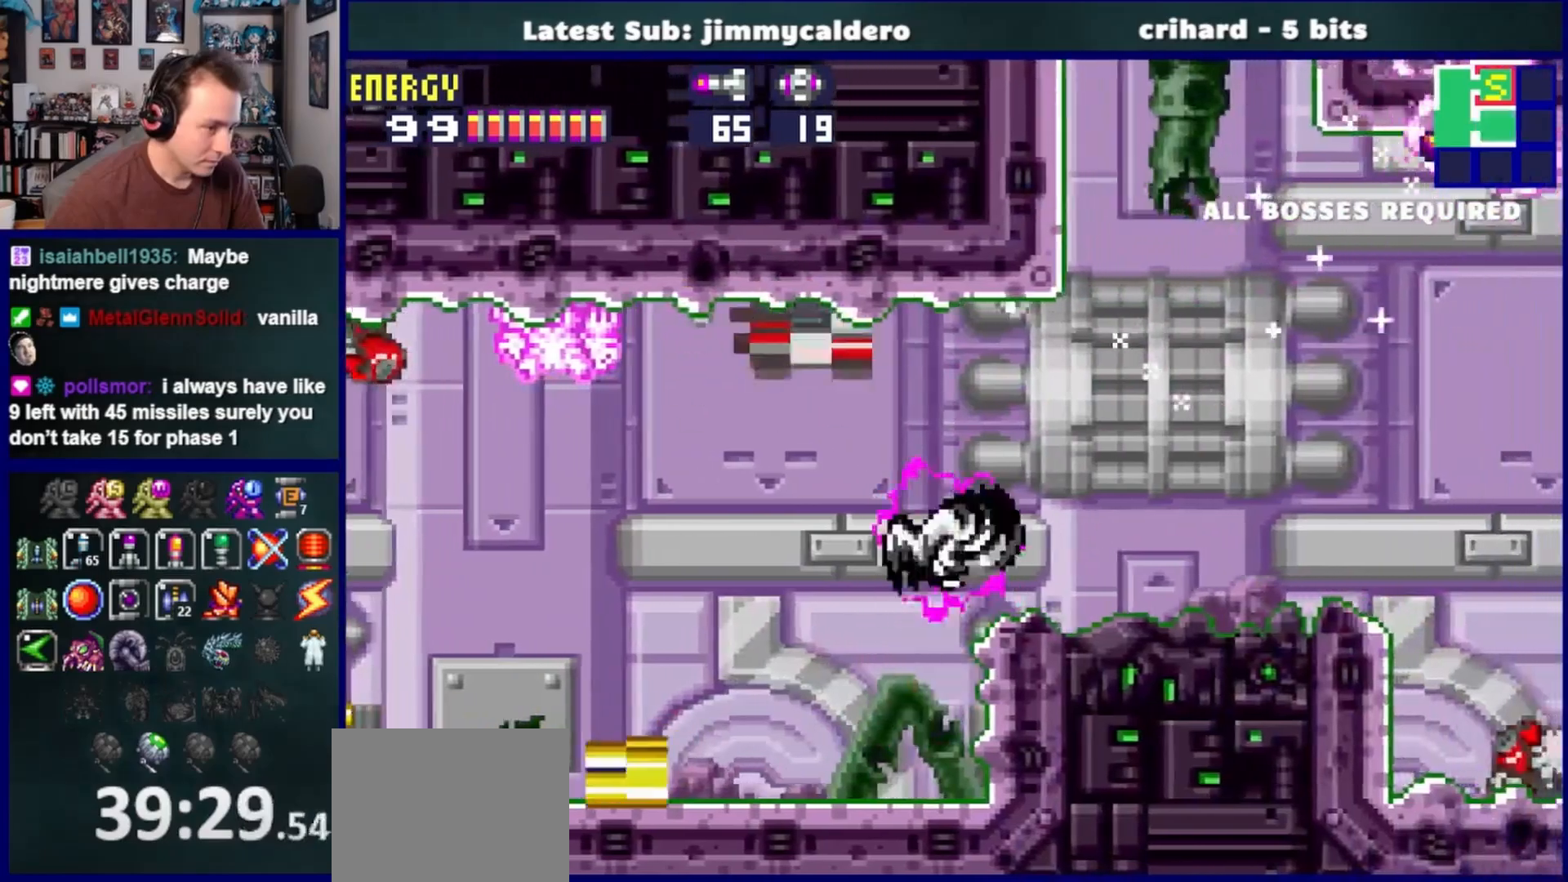
{"buttons": ["CROSS", "DPAD_LEFT"], "left_stick": "center", "right_stick": "center", "events": [[267, "CROSS", "down"], [350, "DPAD_RIGHT", "up"], [433, "DPAD_LEFT", "down"]]}
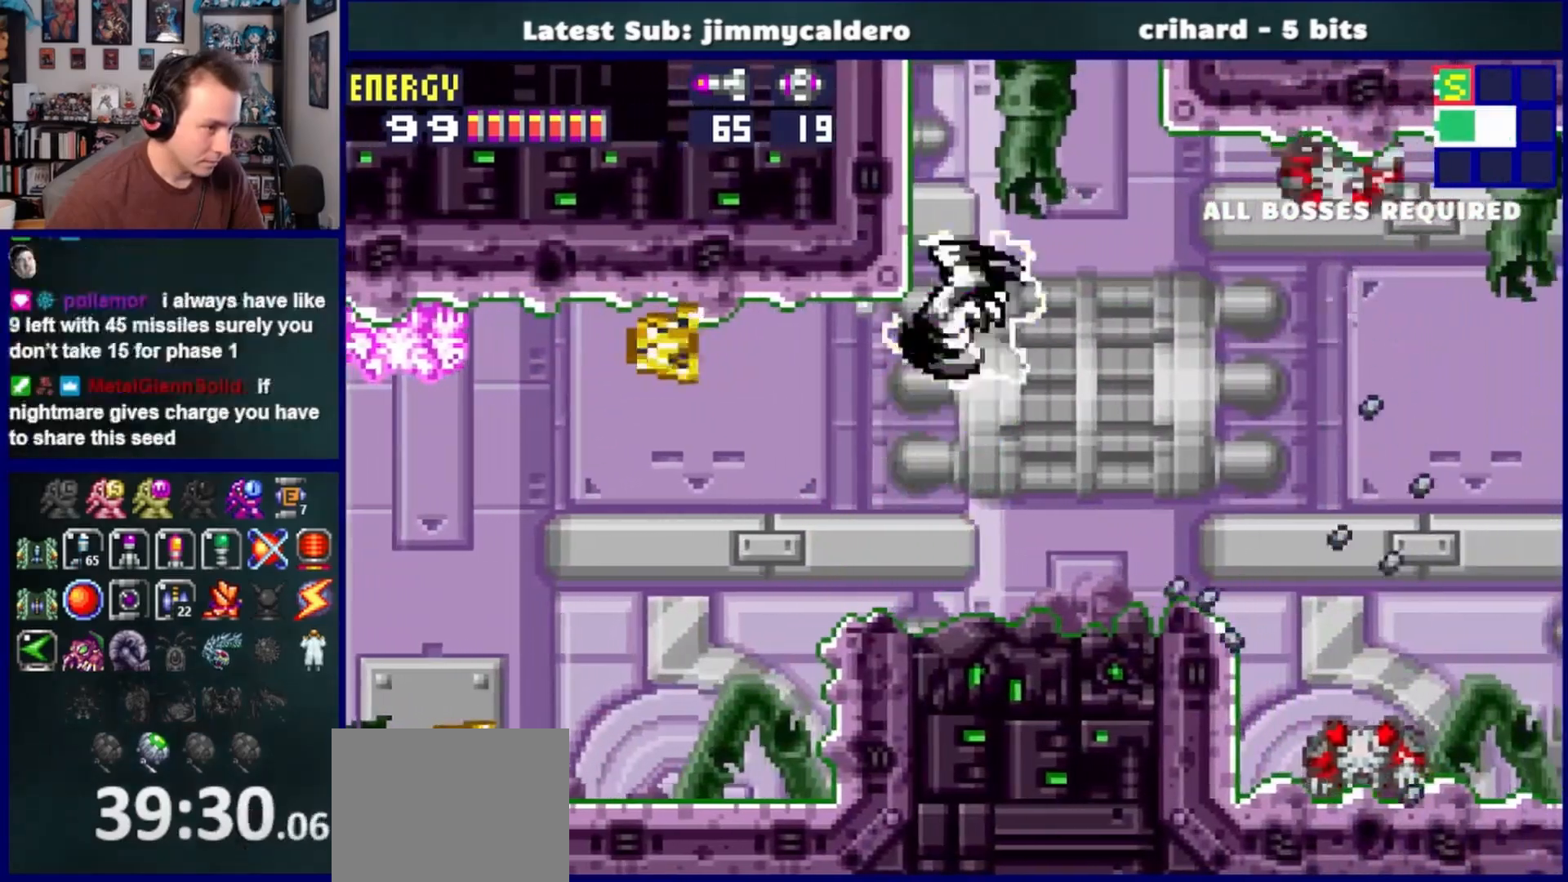
{"buttons": ["CROSS", "DPAD_LEFT"], "left_stick": "center", "right_stick": "center", "events": [[183, "DPAD_LEFT", "up"], [250, "CROSS", "up"], [250, "DPAD_RIGHT", "down"], [317, "CROSS", "down"], [383, "DPAD_RIGHT", "up"], [417, "DPAD_LEFT", "down"]]}
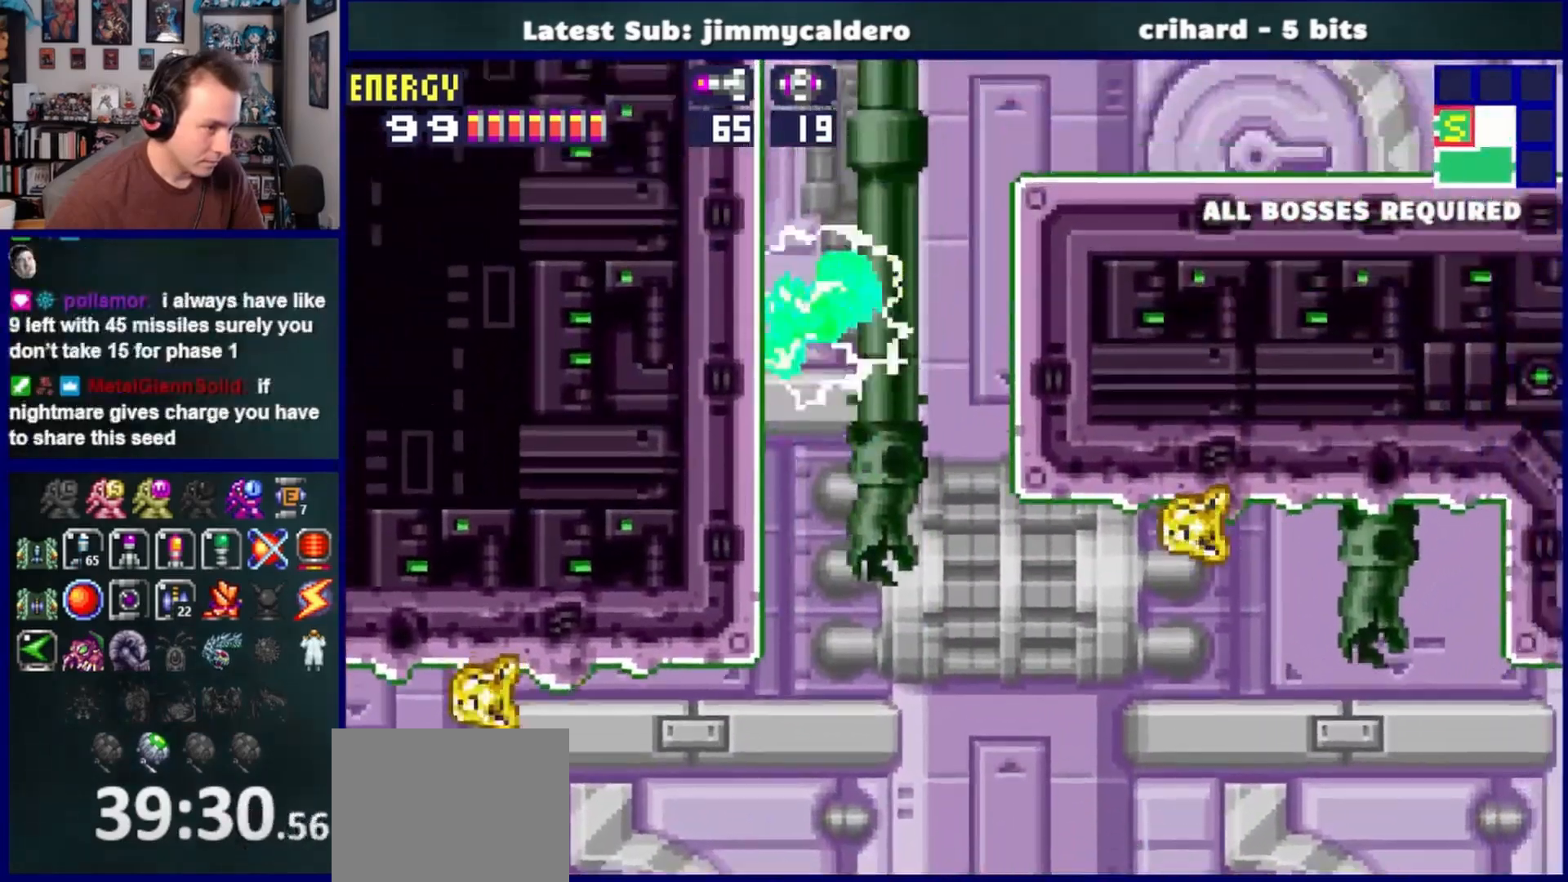
{"buttons": ["CROSS", "DPAD_RIGHT"], "left_stick": "center", "right_stick": "center", "events": [[150, "DPAD_LEFT", "up"], [167, "CROSS", "up"], [200, "DPAD_RIGHT", "down"], [283, "CROSS", "down"]]}
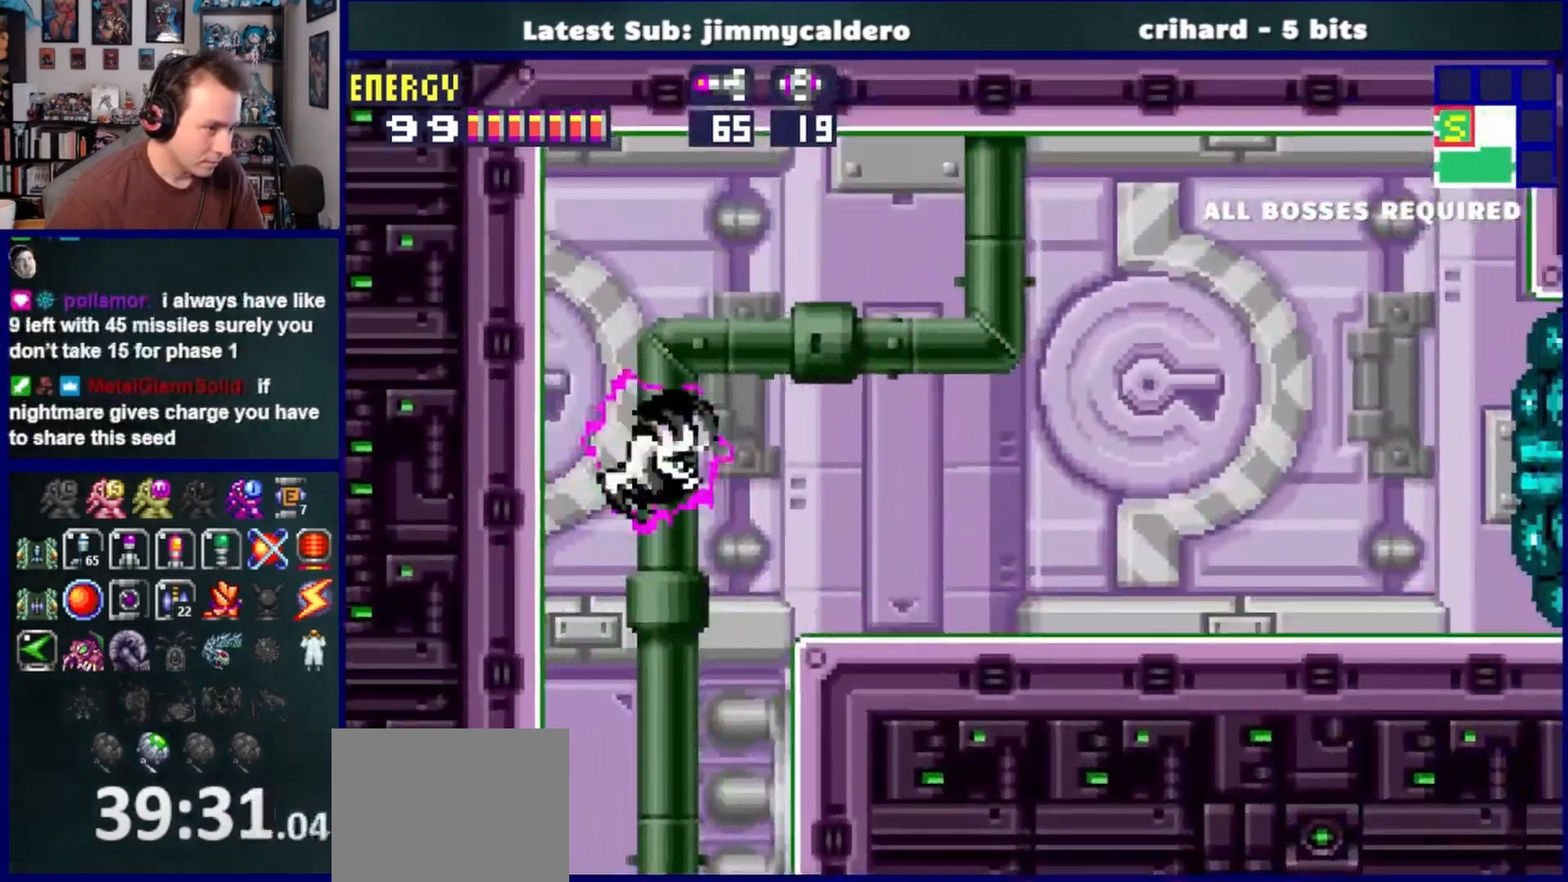
{"buttons": ["DPAD_RIGHT"], "left_stick": "center", "right_stick": "center", "events": [[100, "CROSS", "up"]]}
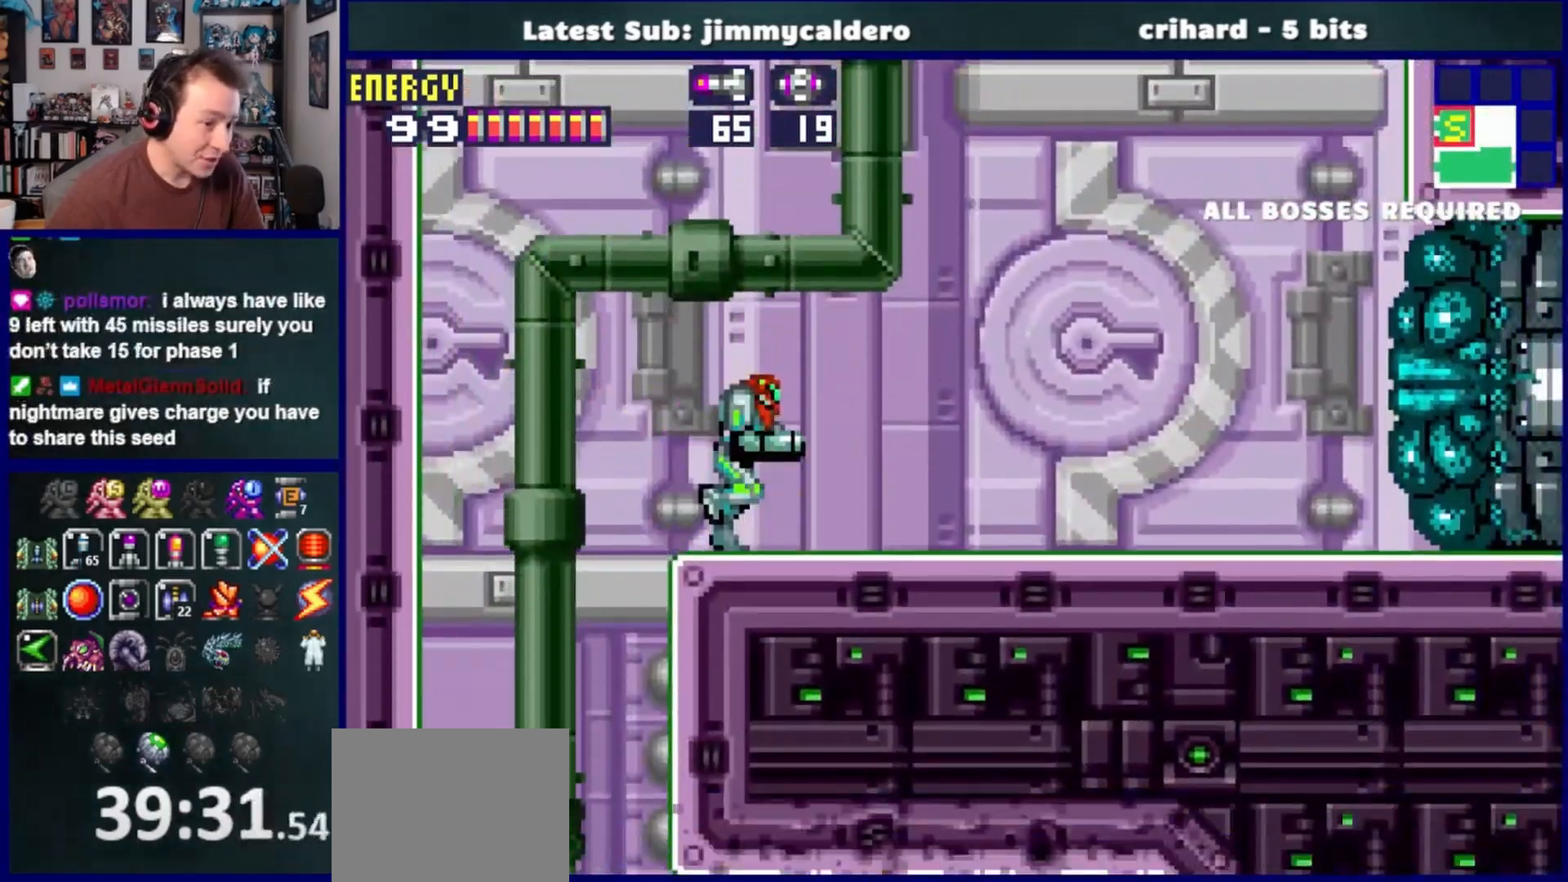
{"buttons": ["DPAD_RIGHT"], "left_stick": "center", "right_stick": "center", "events": []}
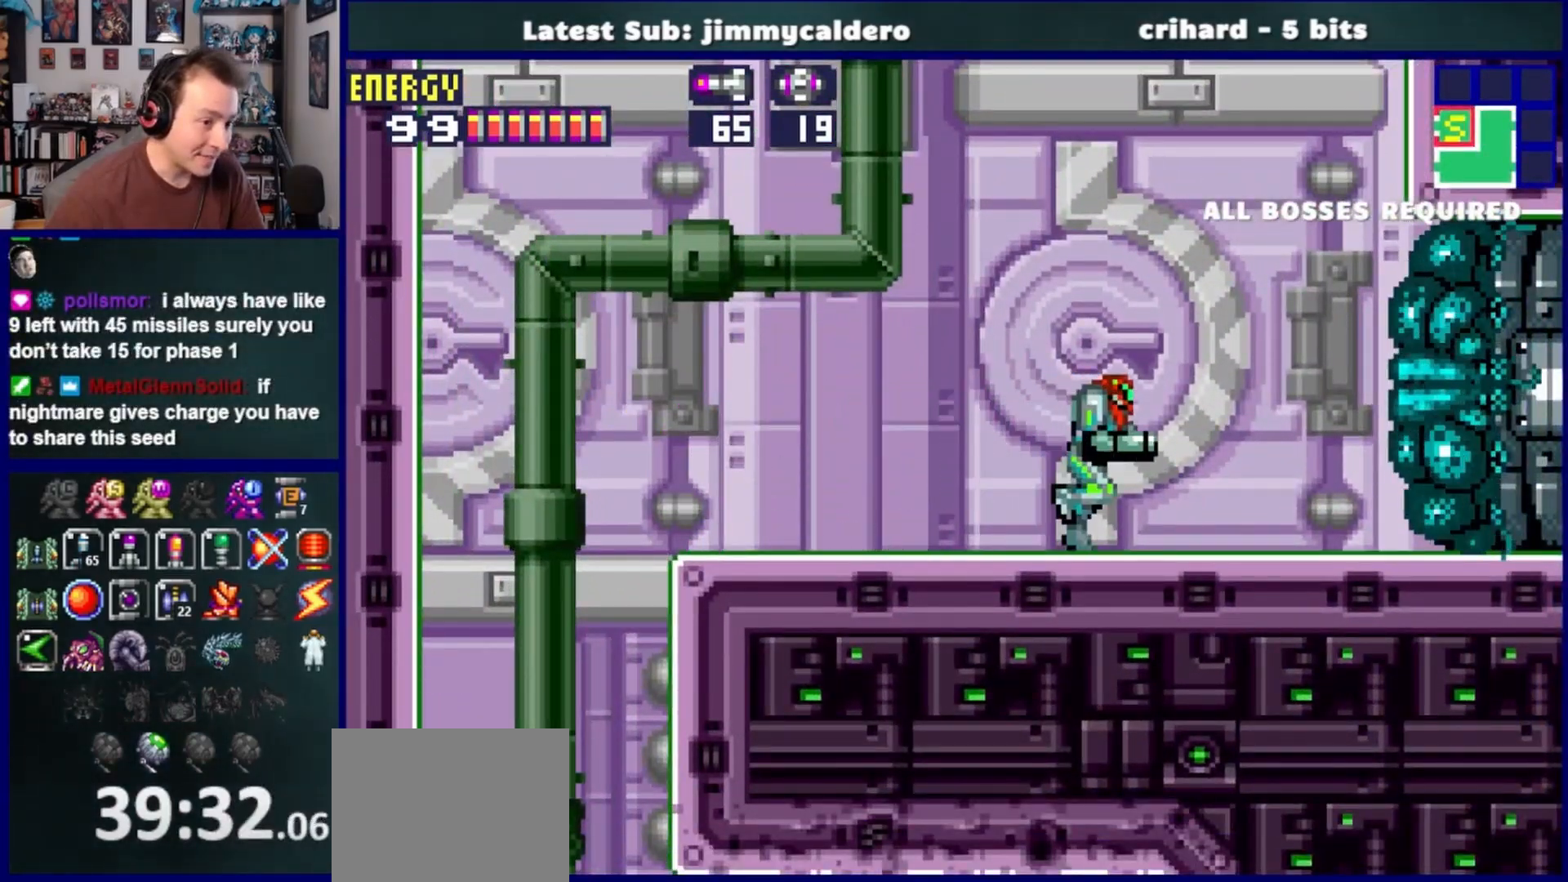
{"buttons": ["R1"], "left_stick": "center", "right_stick": "center", "events": [[83, "R1", "down"], [133, "DPAD_RIGHT", "up"], [217, "R1", "up"], [283, "DPAD_RIGHT", "down"], [333, "R1", "down"], [417, "DPAD_RIGHT", "up"], [417, "R1", "up"], [500, "R1", "down"]]}
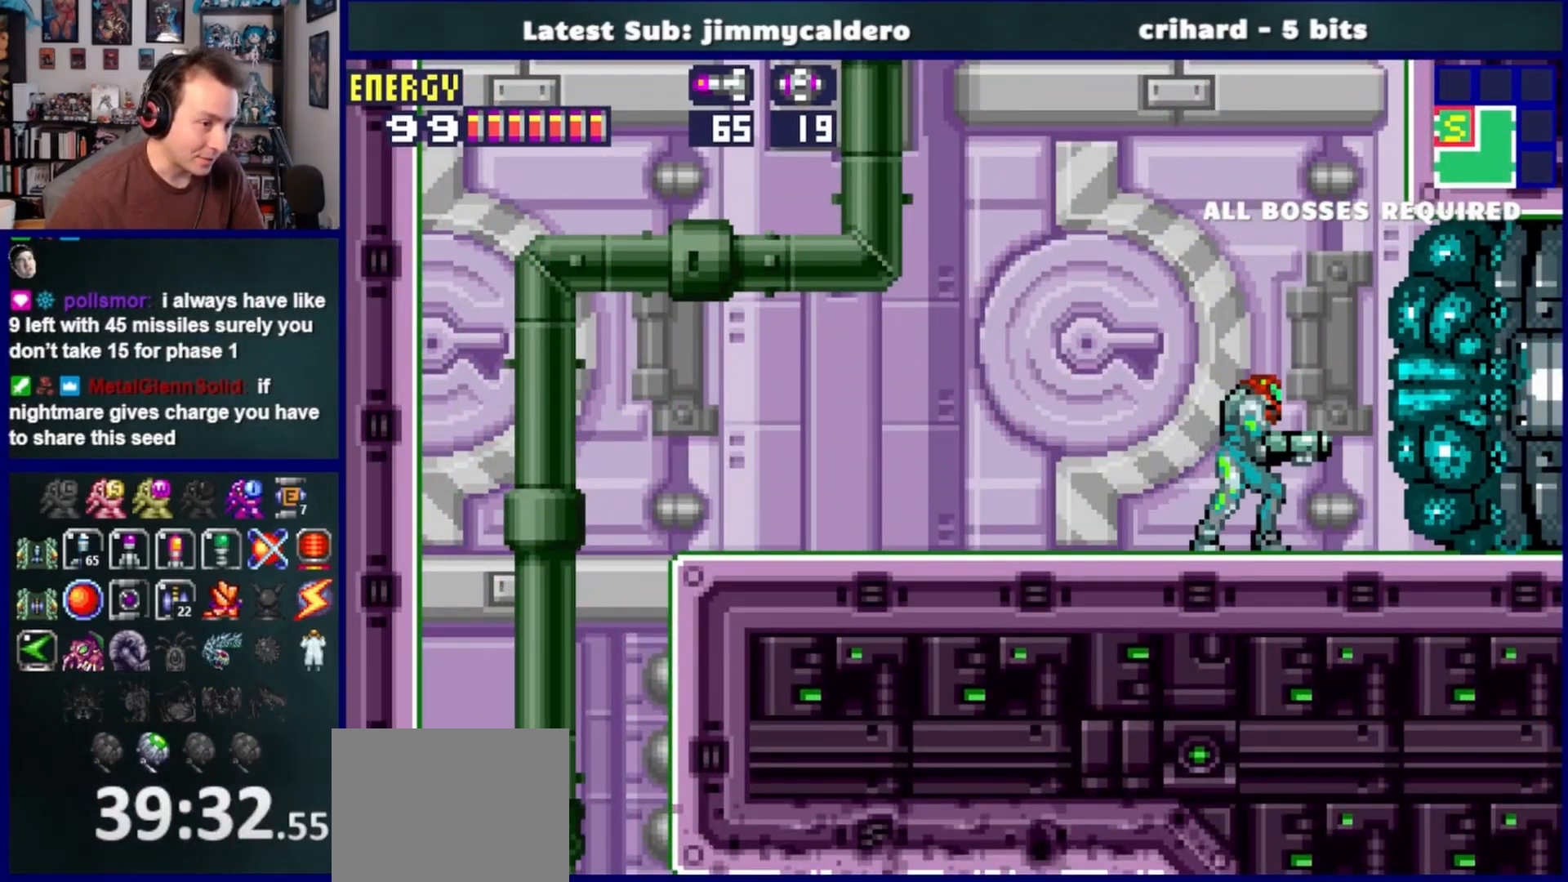
{"buttons": ["R1"], "left_stick": "center", "right_stick": "center", "events": [[50, "R1", "up"], [150, "R1", "down"], [217, "R1", "up"], [300, "R1", "down"], [350, "DPAD_RIGHT", "down"], [383, "R1", "up"], [467, "R1", "down"], [500, "DPAD_RIGHT", "up"]]}
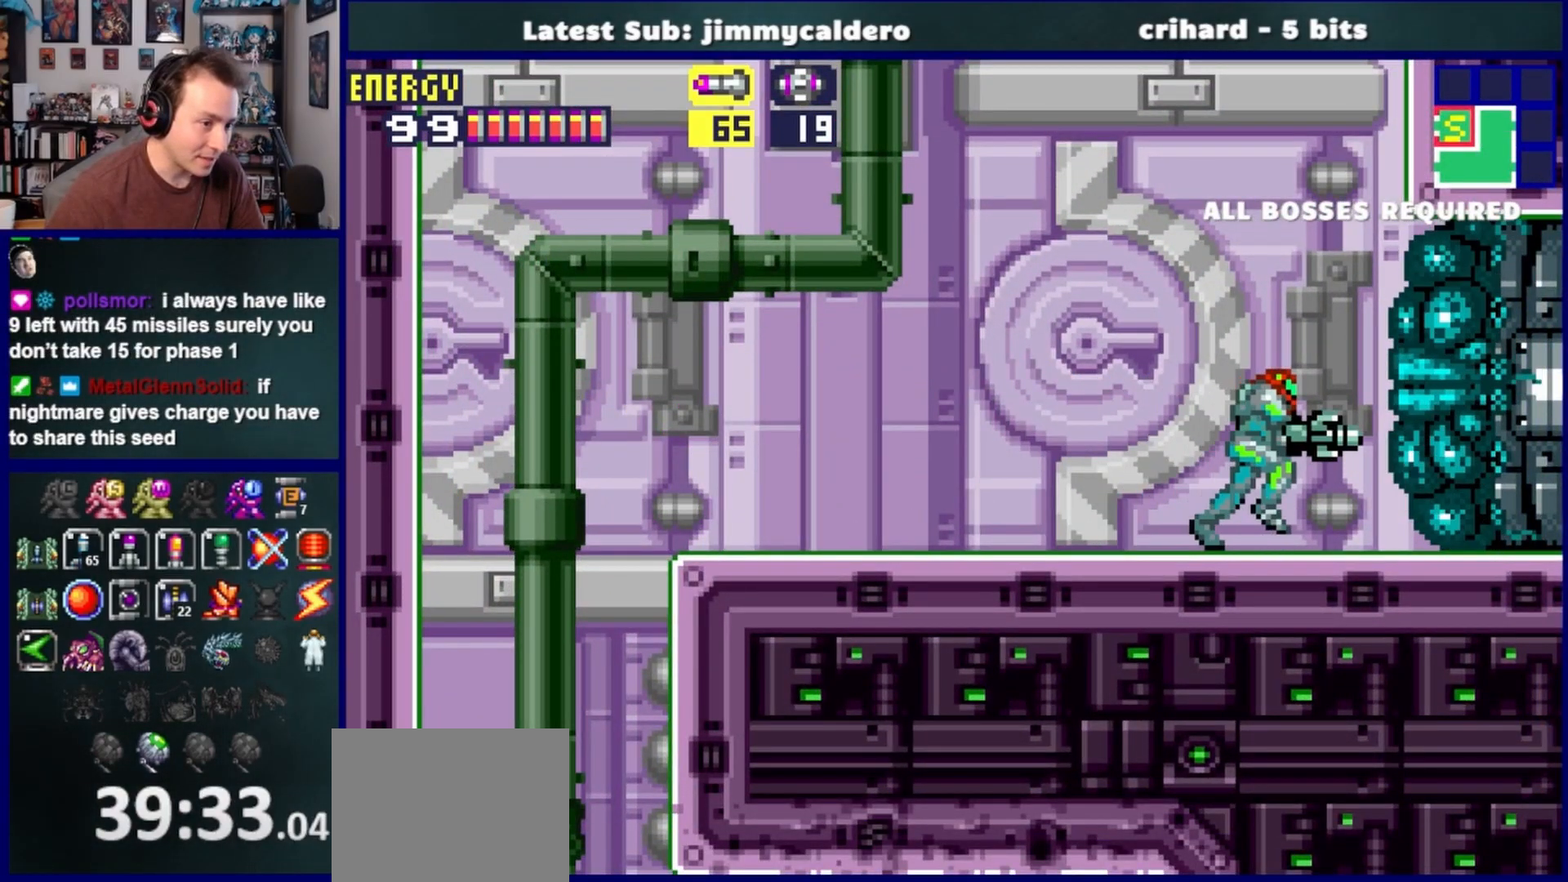
{"buttons": ["R1"], "left_stick": "center", "right_stick": "center", "events": [[50, "R1", "up"], [100, "DPAD_RIGHT", "down"], [133, "R1", "down"], [217, "DPAD_RIGHT", "up"], [217, "R1", "up"], [283, "DPAD_RIGHT", "down"], [300, "R1", "down"], [400, "DPAD_RIGHT", "up"], [400, "R1", "up"], [483, "R1", "down"]]}
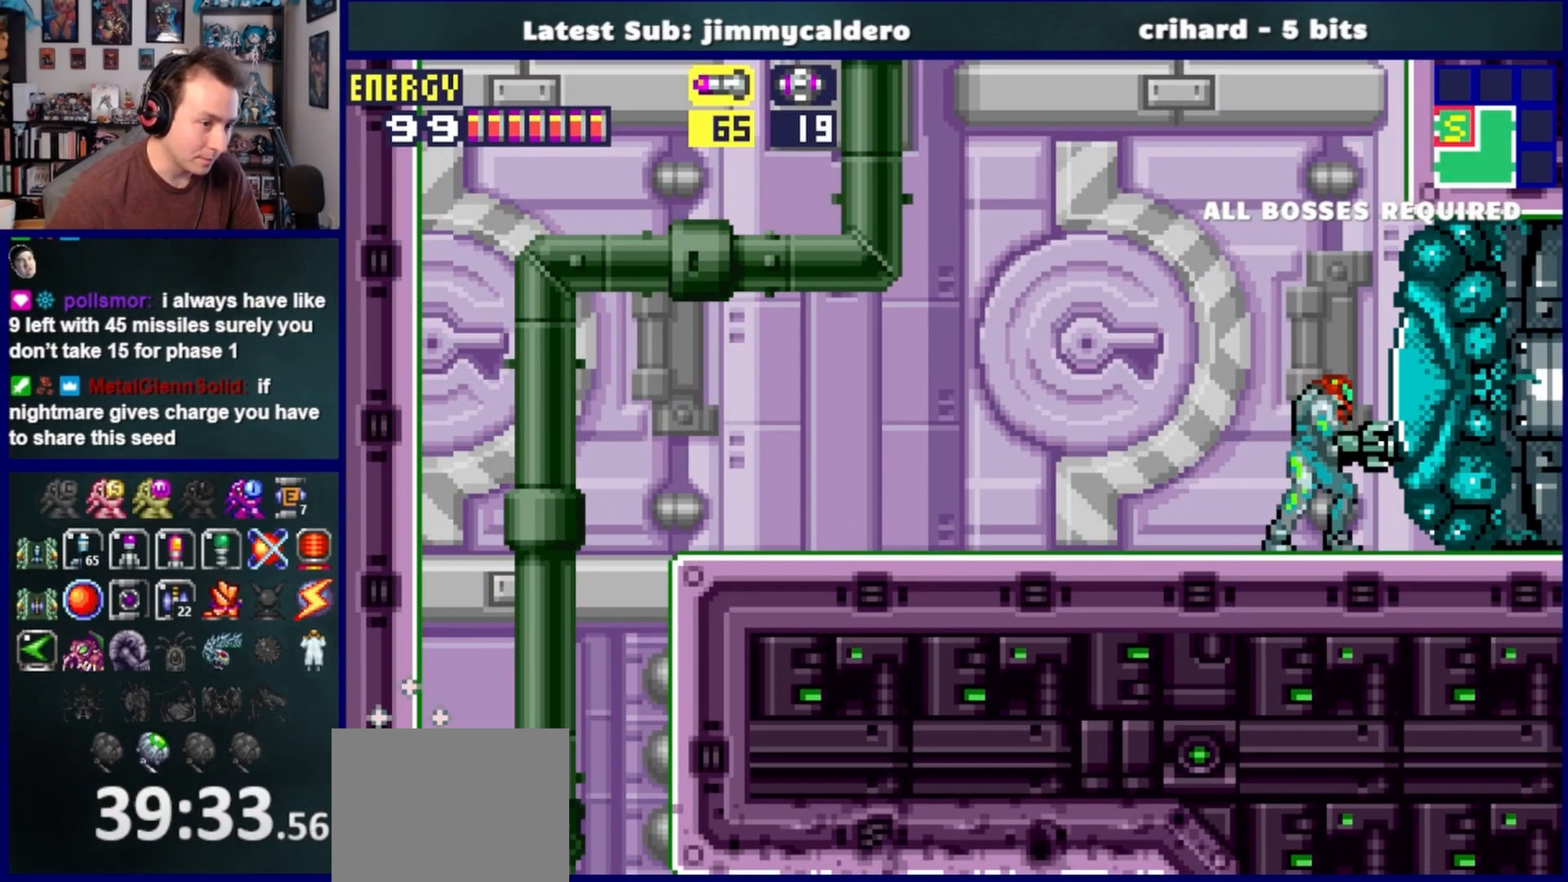
{"buttons": ["CROSS"], "left_stick": "center", "right_stick": "center", "events": [[217, "R1", "up"], [317, "CROSS", "down"]]}
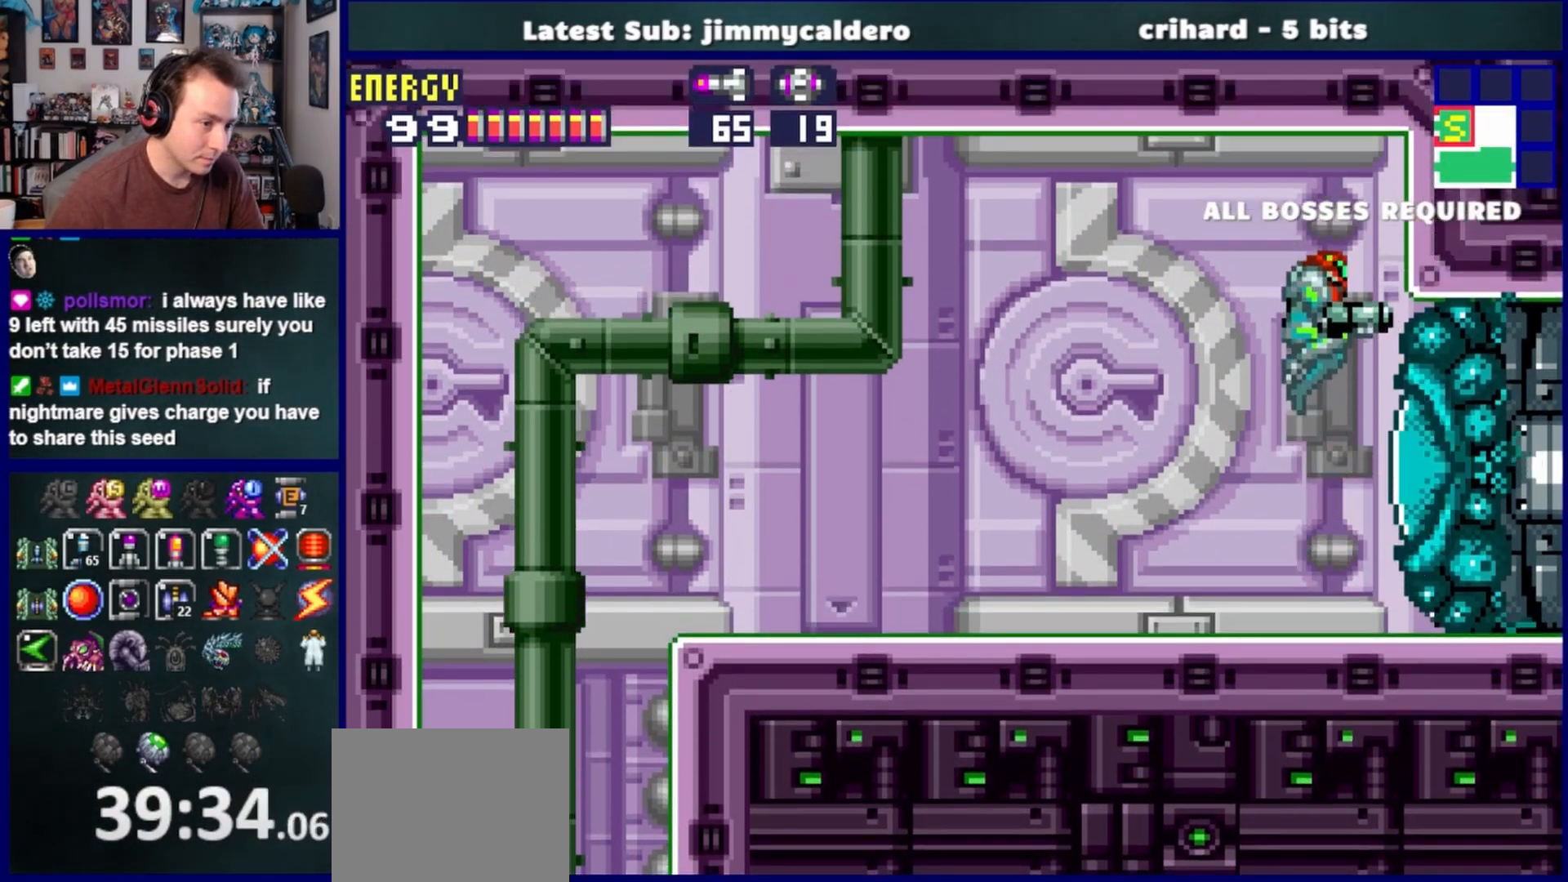
{"buttons": ["DPAD_LEFT"], "left_stick": "center", "right_stick": "center", "events": [[283, "CROSS", "up"], [450, "DPAD_LEFT", "down"]]}
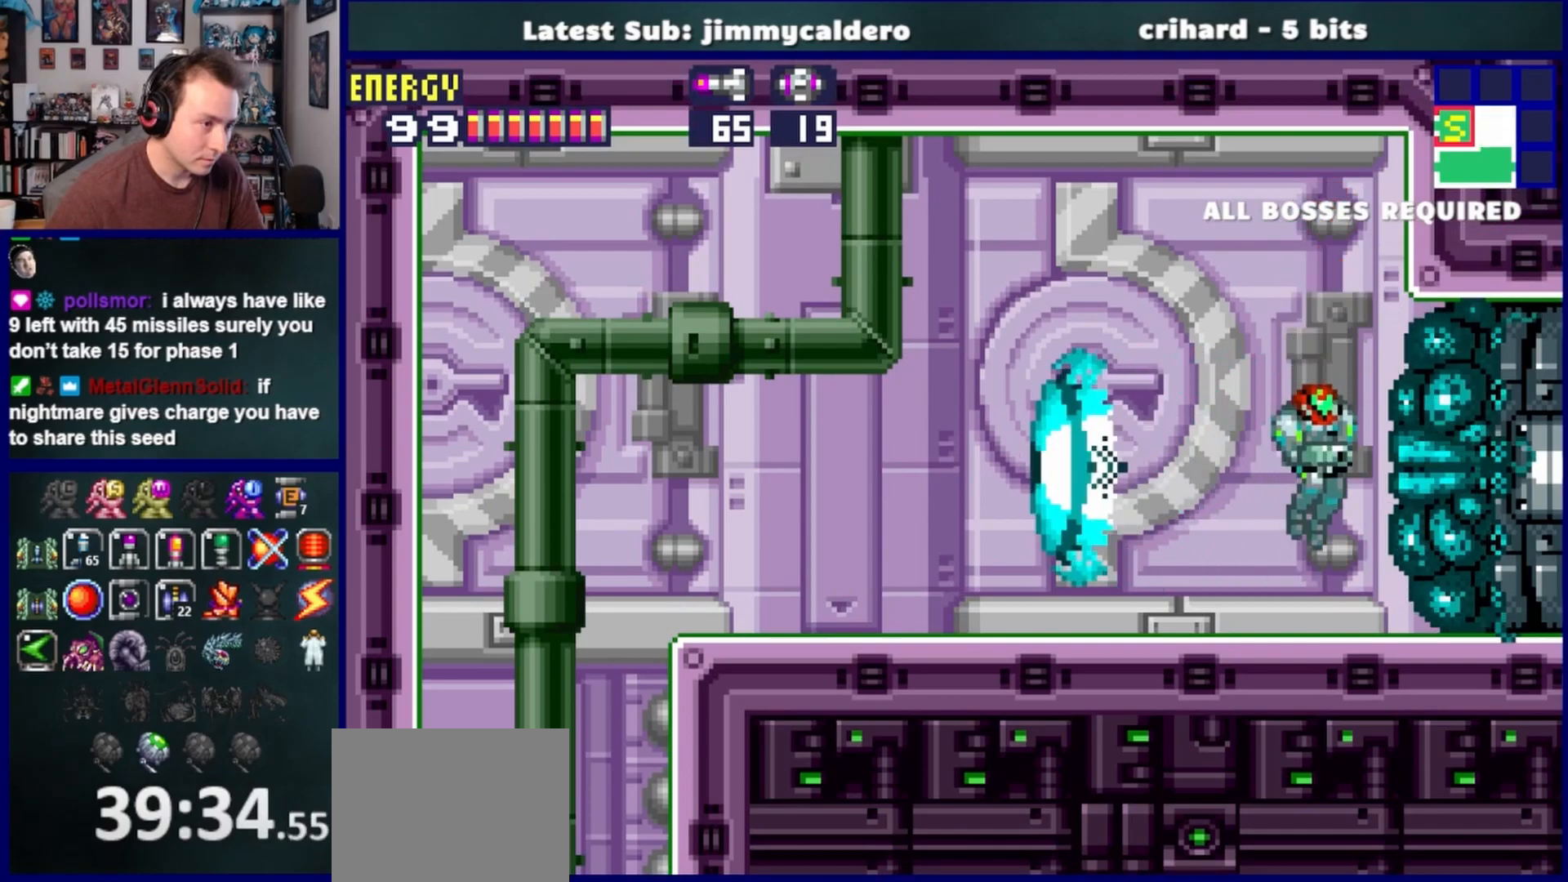
{"buttons": ["L1"], "left_stick": "center", "right_stick": "center", "events": [[67, "DPAD_LEFT", "up"], [217, "L1", "down"], [250, "R1", "down"], [317, "R1", "up"], [417, "R1", "down"], [500, "R1", "up"]]}
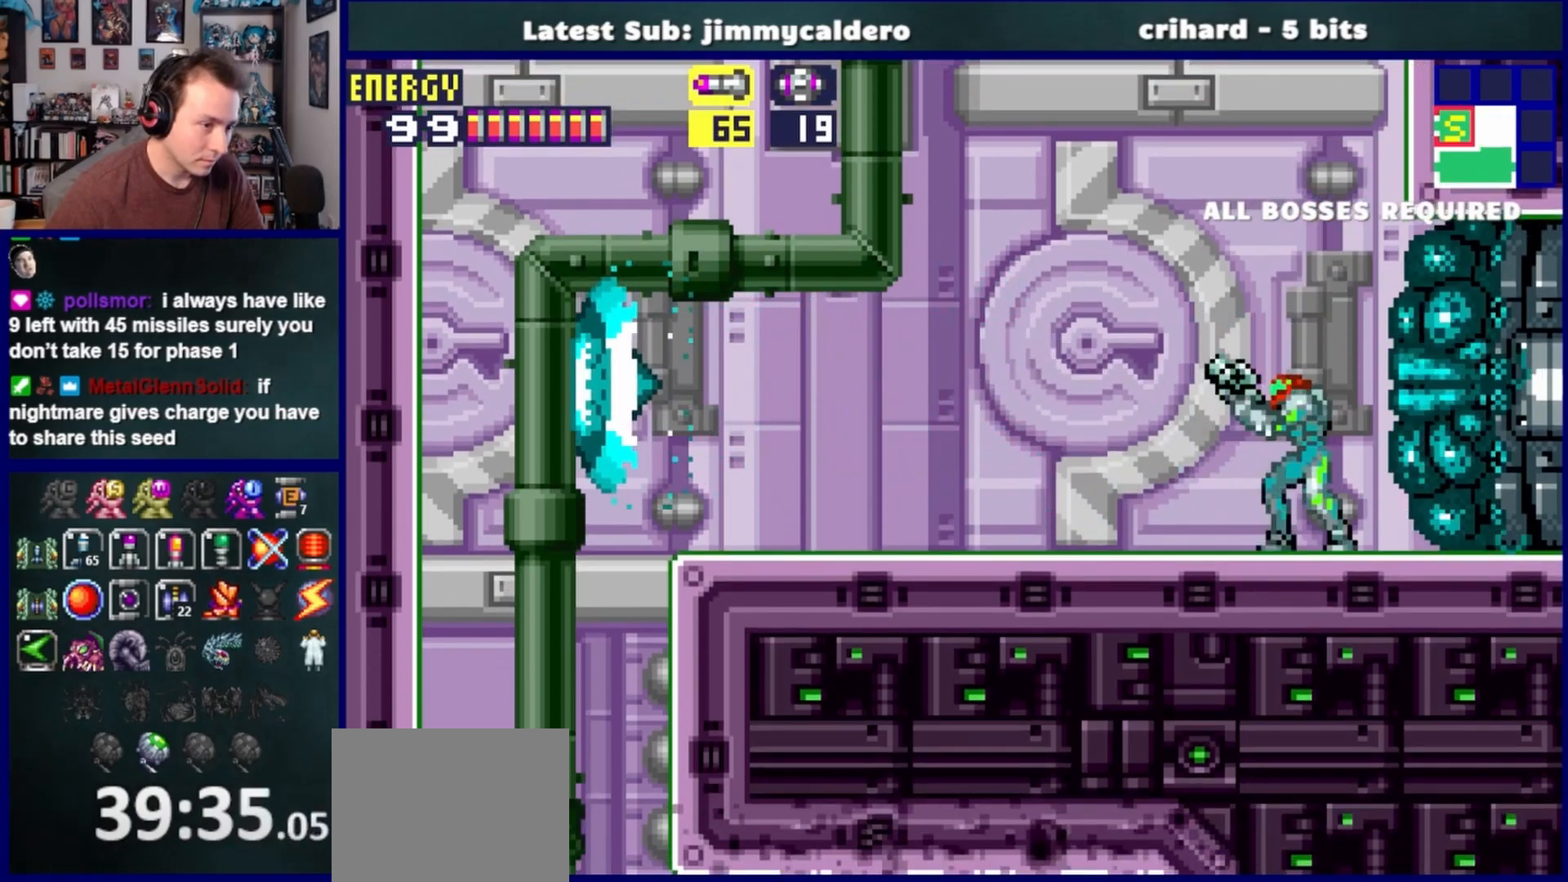
{"buttons": ["L1", "R1"], "left_stick": "center", "right_stick": "center", "events": [[83, "R1", "down"], [167, "R1", "up"], [233, "R1", "down"], [333, "R1", "up"], [400, "R1", "down"]]}
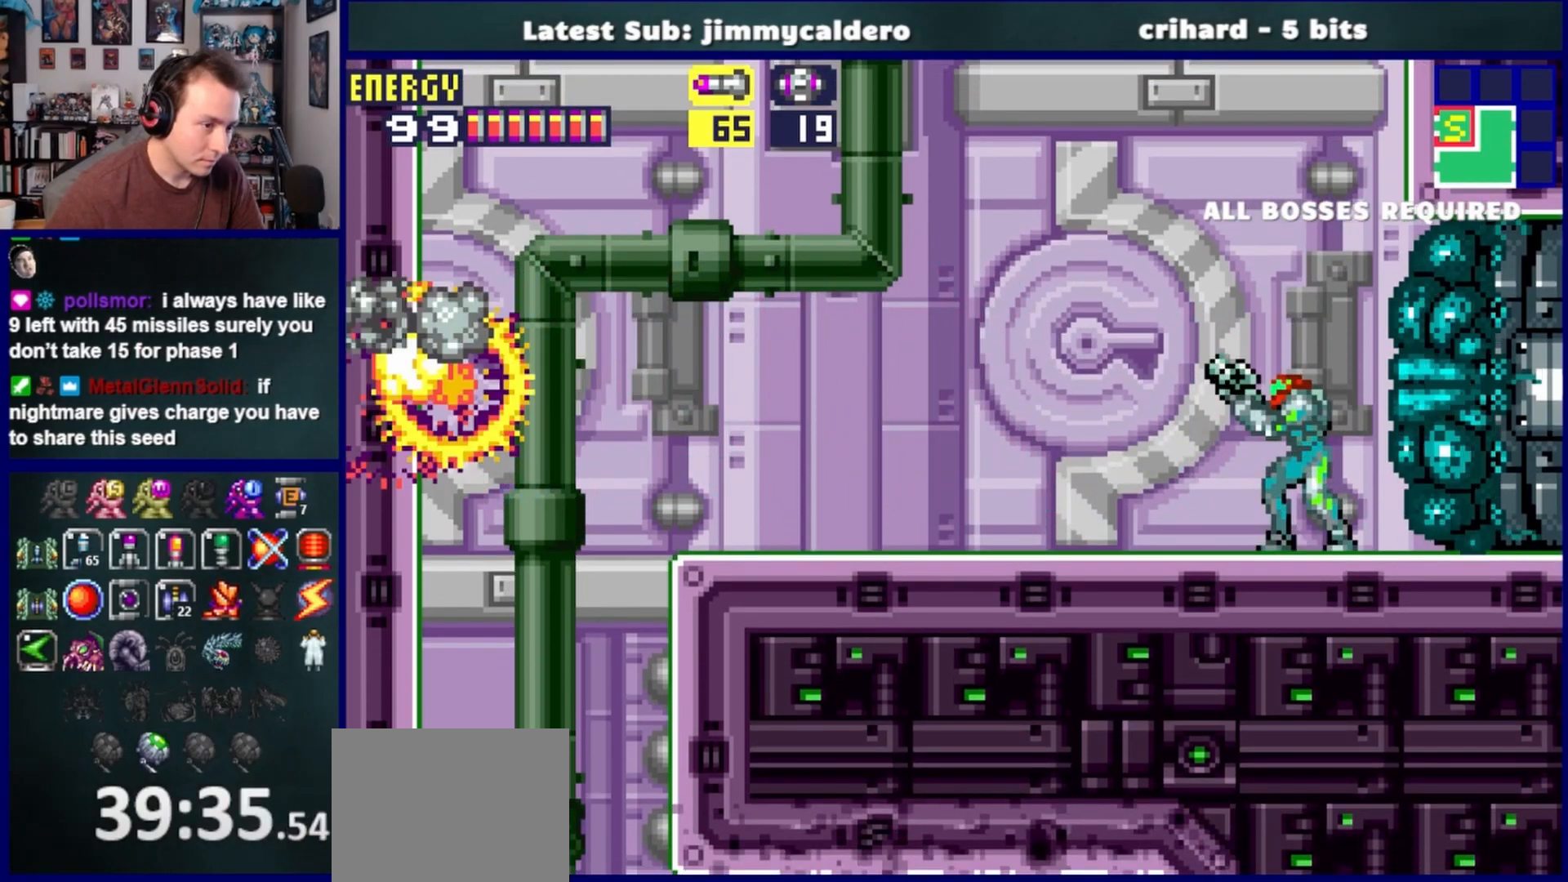
{"buttons": [], "left_stick": "center", "right_stick": "center", "events": [[17, "R1", "up"], [67, "L1", "up"], [317, "DPAD_RIGHT", "down"], [450, "DPAD_RIGHT", "up"]]}
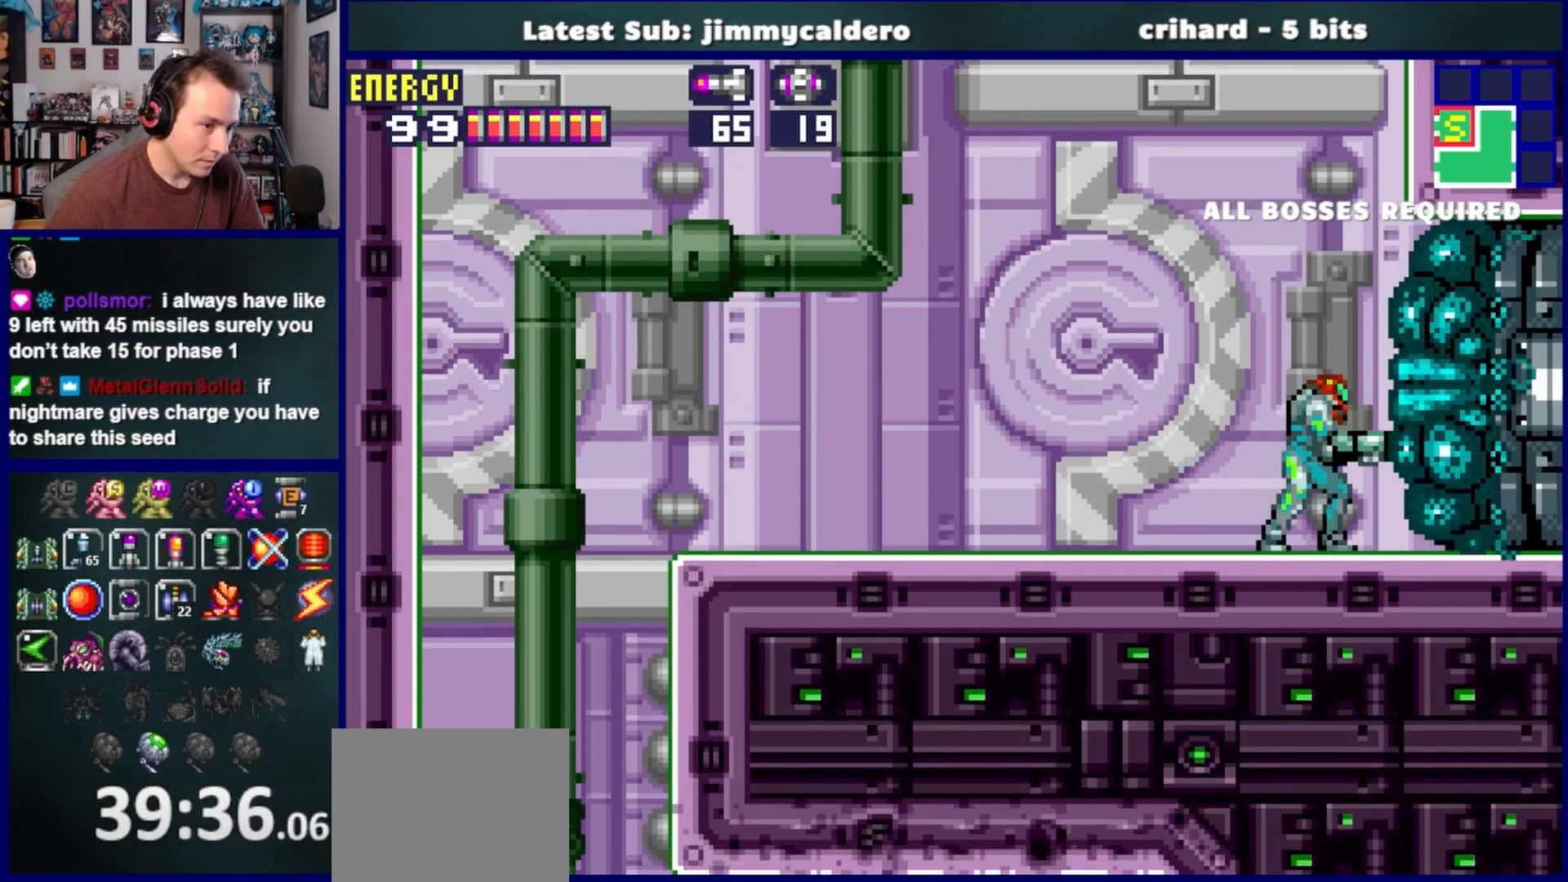
{"buttons": ["R1"], "left_stick": "center", "right_stick": "center", "events": [[67, "DPAD_RIGHT", "down"], [167, "DPAD_RIGHT", "up"], [467, "R1", "down"]]}
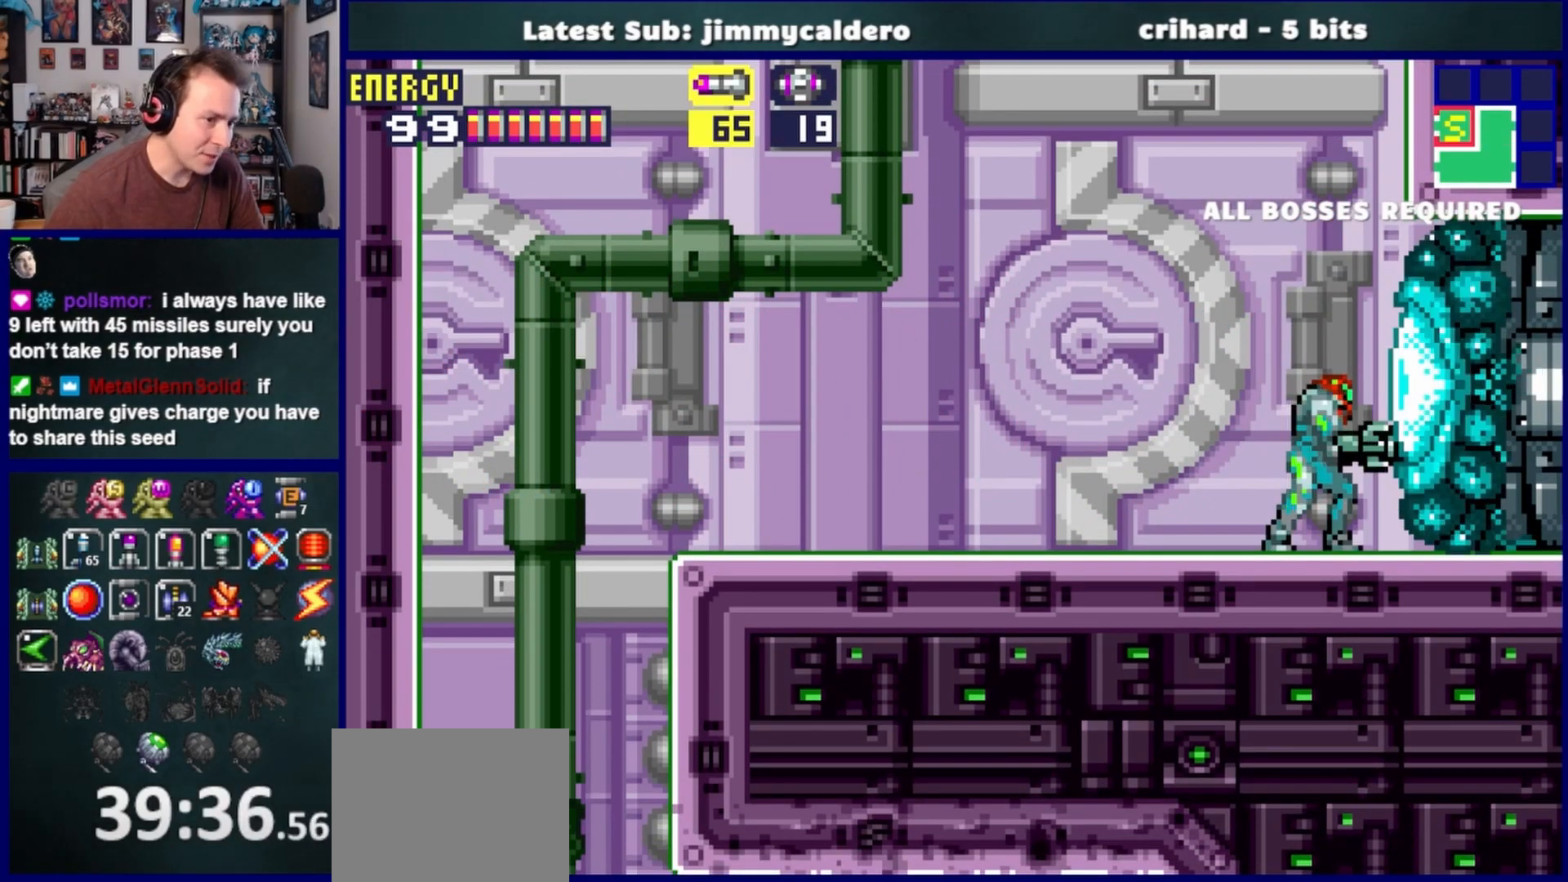
{"buttons": ["CROSS"], "left_stick": "center", "right_stick": "center", "events": [[83, "R1", "up"], [250, "CROSS", "down"]]}